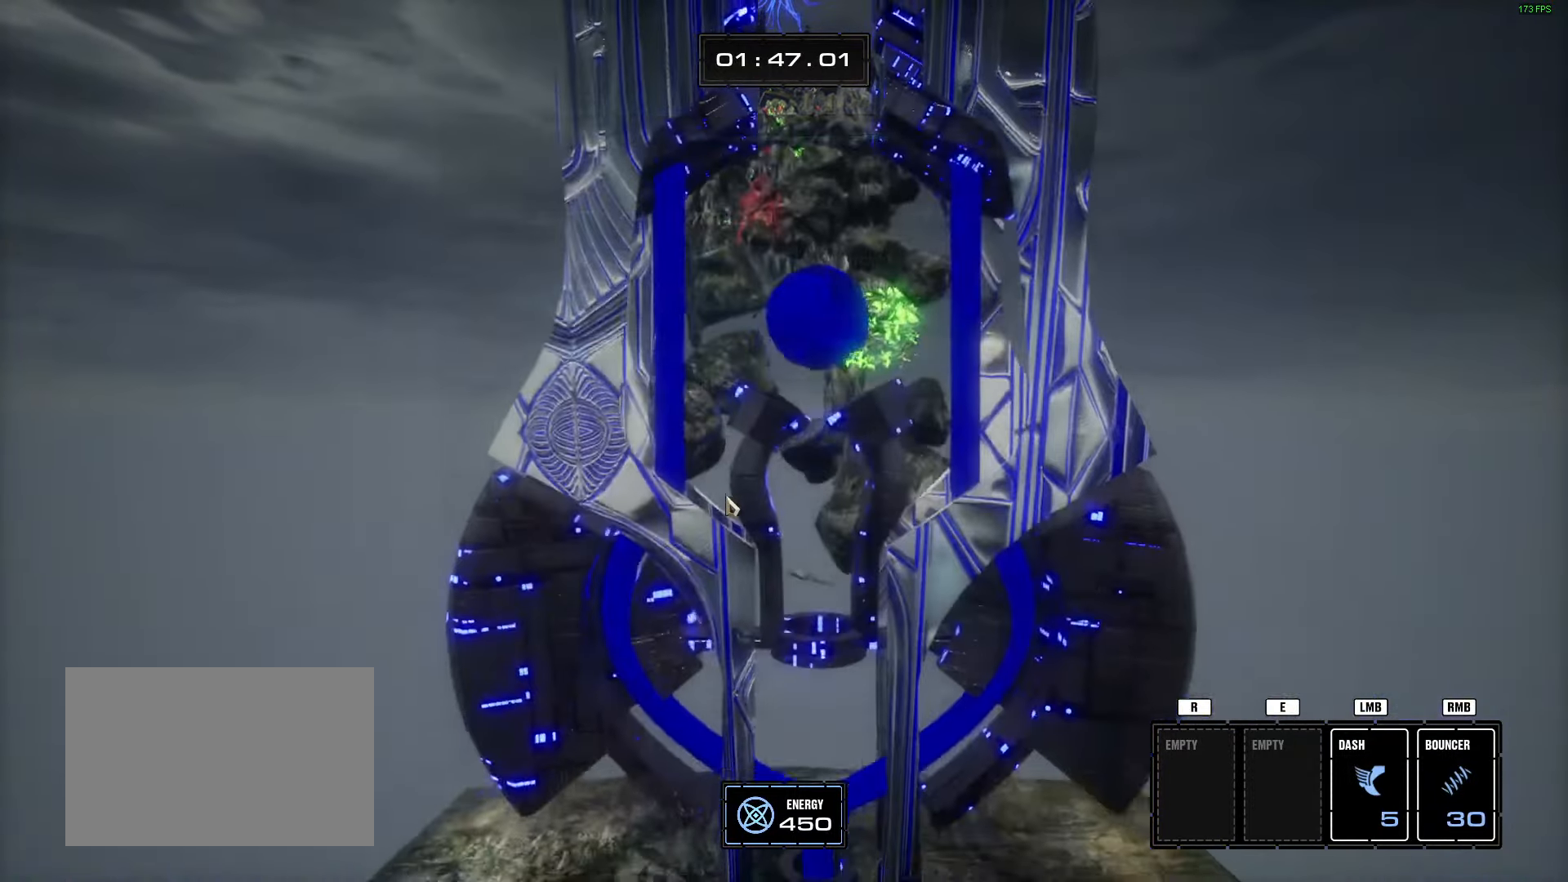
Gameplay with keyboard and mouse; each line is a JSON object with the keys and mouse buttons held at the frame after it. "events" lists presses ("down") and releases ("up") of "1", "2", "3", "4", "5", "a", "alt", "b", "c", "ctrl", "d", "e", "f", "g", "q", "r", "s", "shift", "space", "t", "tab", "tilde", "v", "w", "x", "z", "mouse_left", "mouse_wheel", "mouse_right", "mouse_mb4" and "mouse_mb5" between this image and that frame as [ms after this image, input, new state], when the widget could be followed in between. "mouse_left", "mouse_wheel", "mouse_right", "mouse_mb4", "mouse_mb5" = the "left", "wheel", "right", "mb4", "mb5" buttons of the "mouse" list. No other keys are recorded. "wheel" means that the mouse wheel is clicked or scrolled. Mouse movement is not recorded.
{"keys": [], "mouse": [], "events": []}
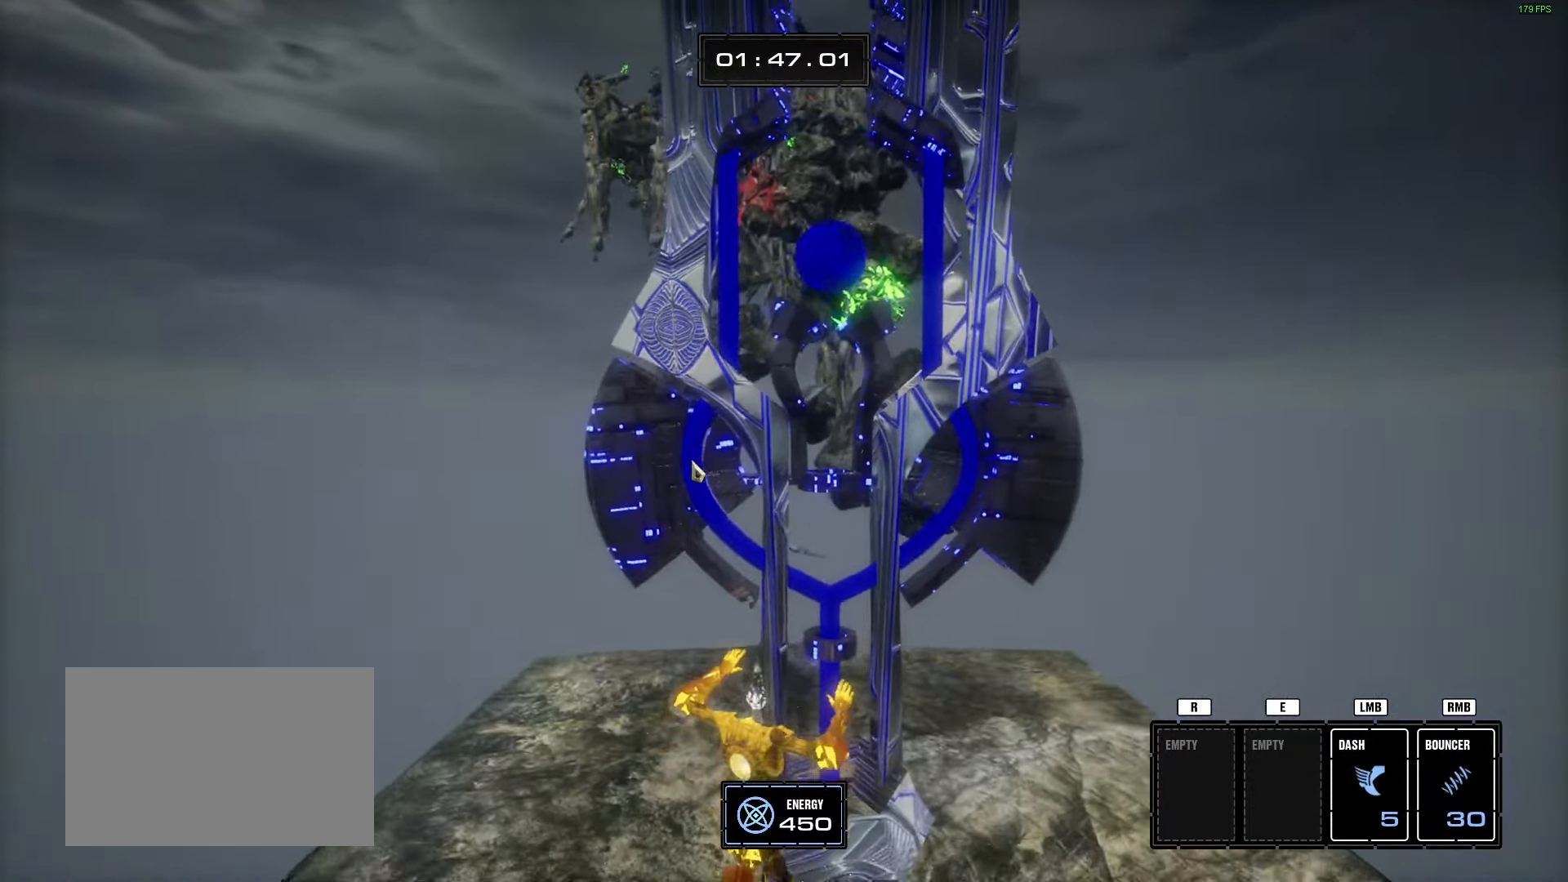
{"keys": ["a", "w"], "mouse": [], "events": [[83, "a", "down"], [317, "w", "down"]]}
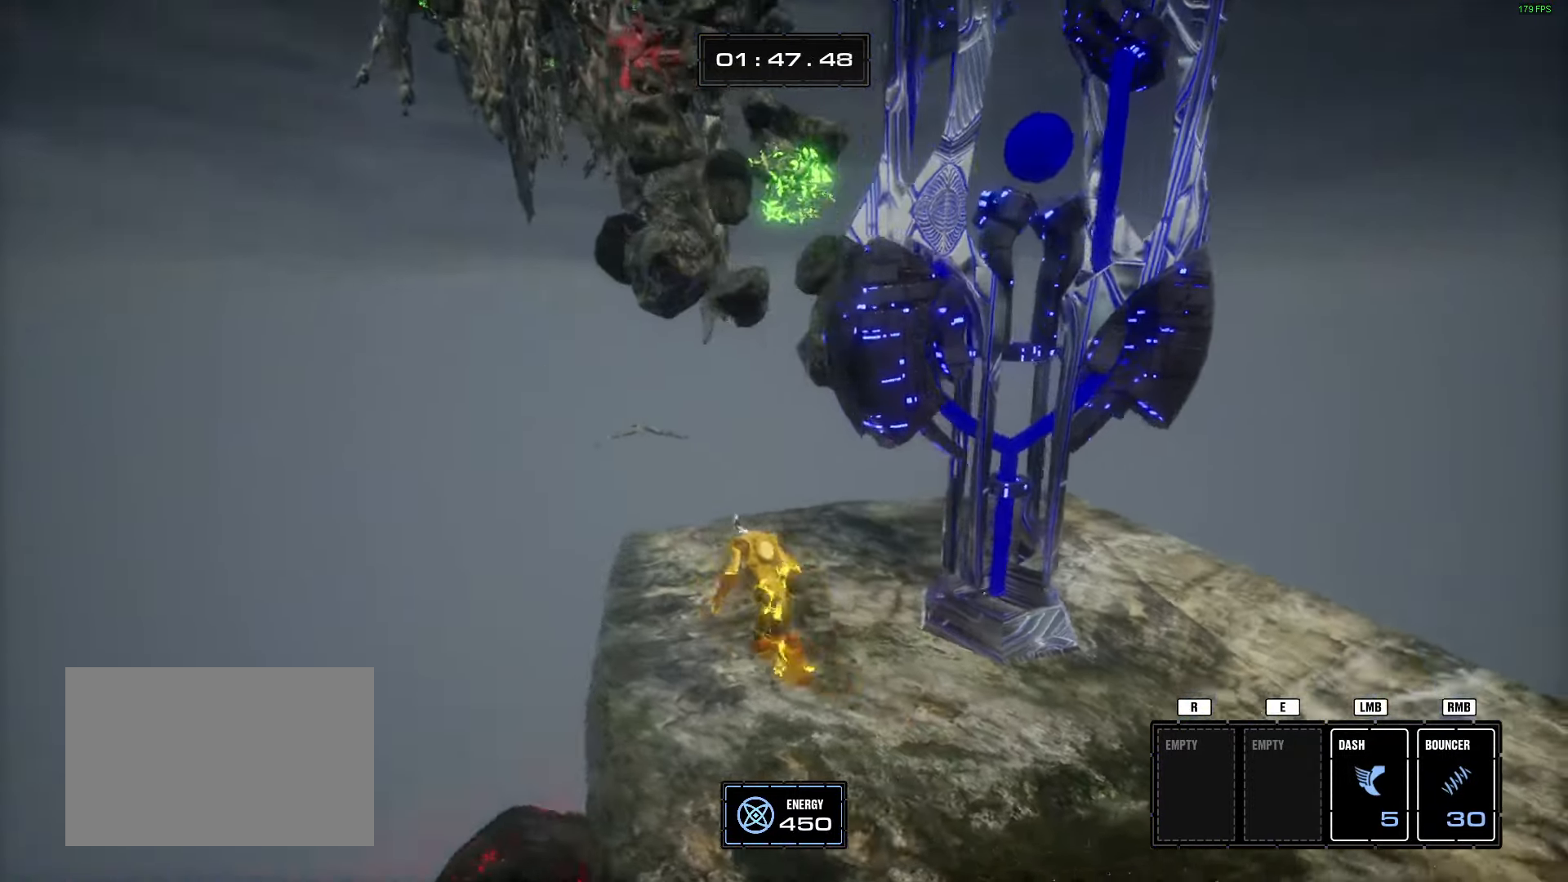
{"keys": ["w"], "mouse": [], "events": [[16, "a", "up"]]}
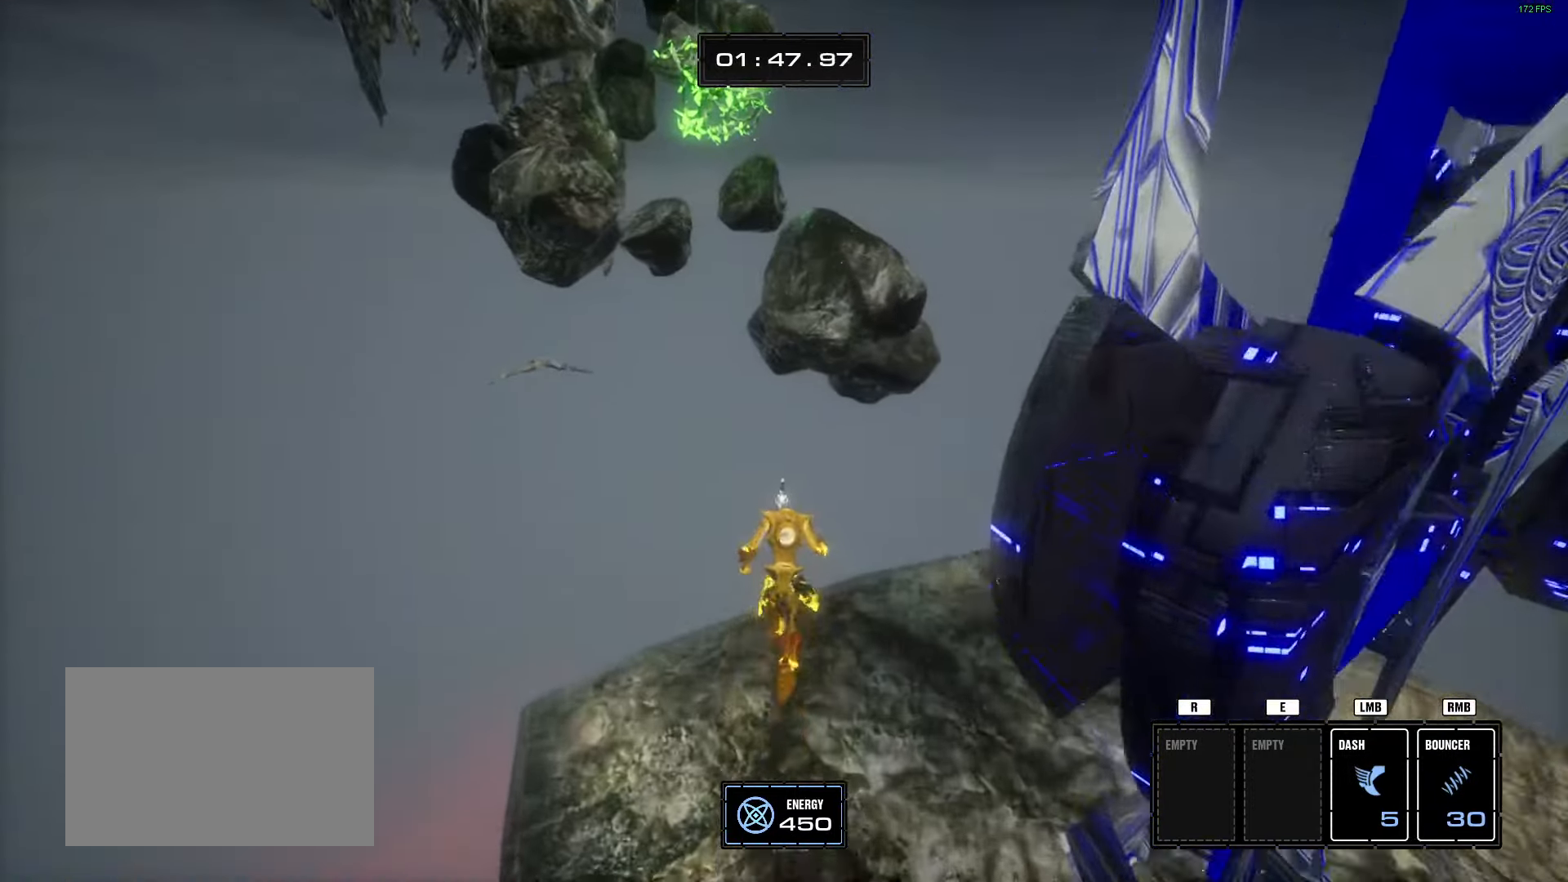
{"keys": ["w"], "mouse": [], "events": [[117, "space", "down"], [300, "d", "down"], [300, "space", "up"], [450, "d", "up"]]}
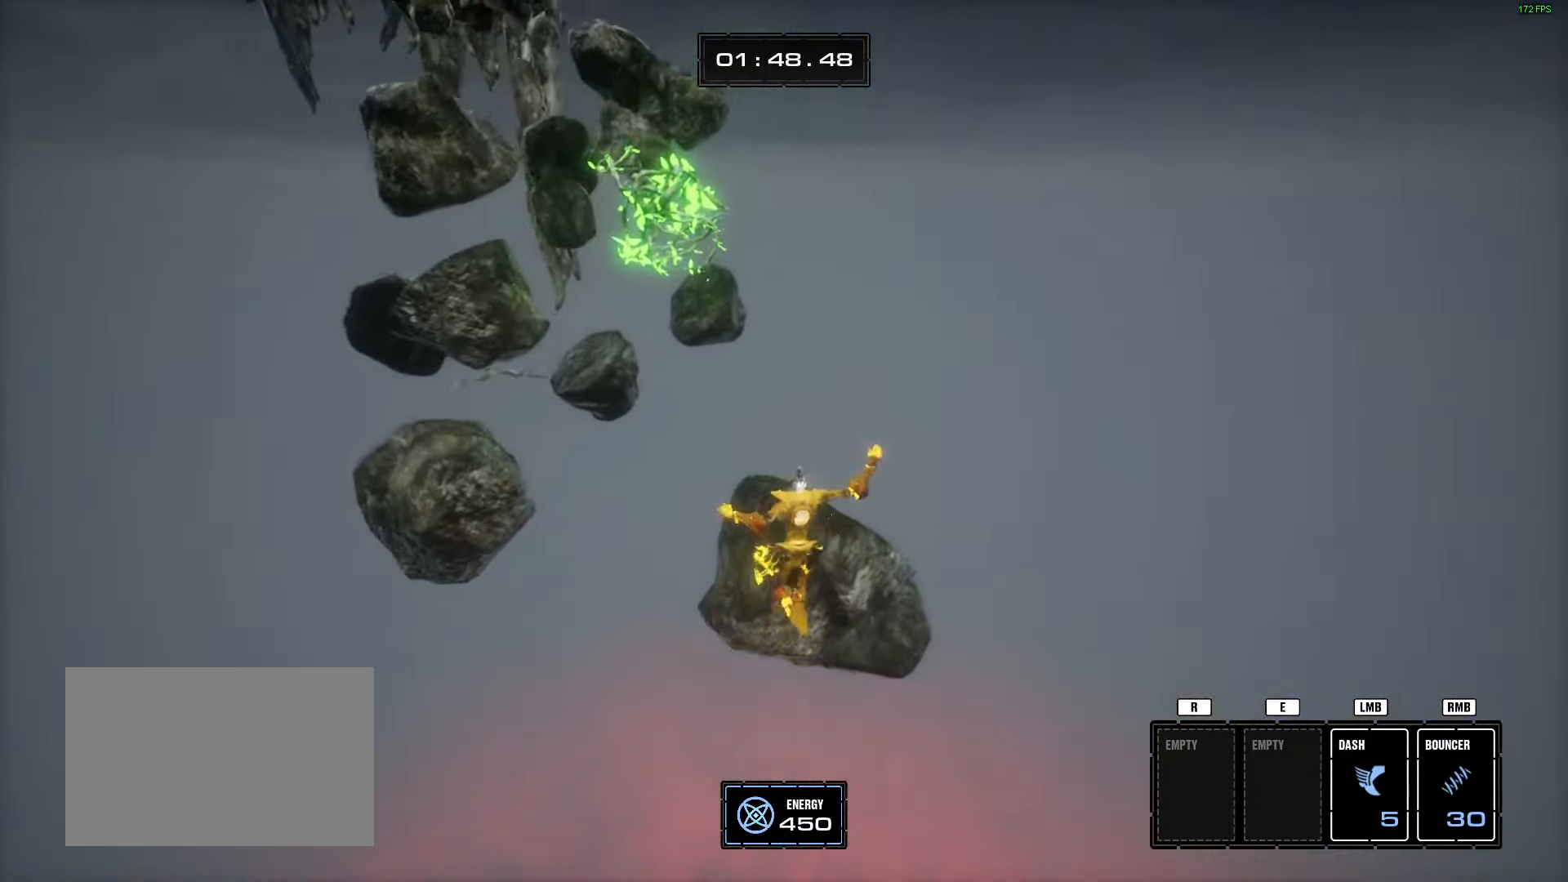
{"keys": ["space", "w"], "mouse": [], "events": [[367, "space", "down"]]}
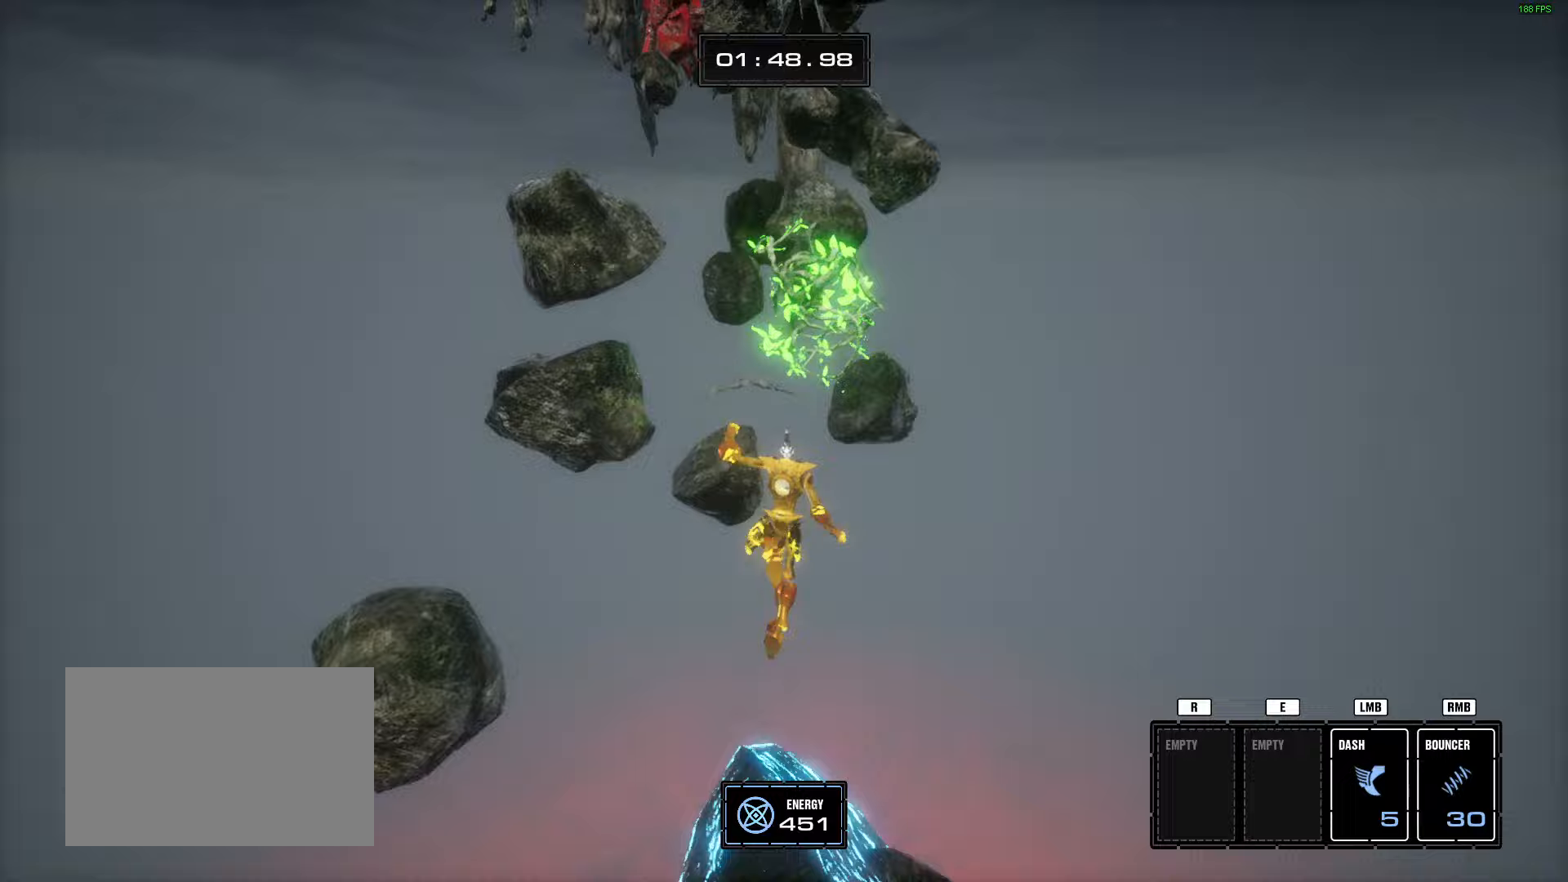
{"keys": ["a", "w"], "mouse": [], "events": [[50, "a", "down"], [50, "space", "up"], [334, "a", "up"], [434, "a", "down"]]}
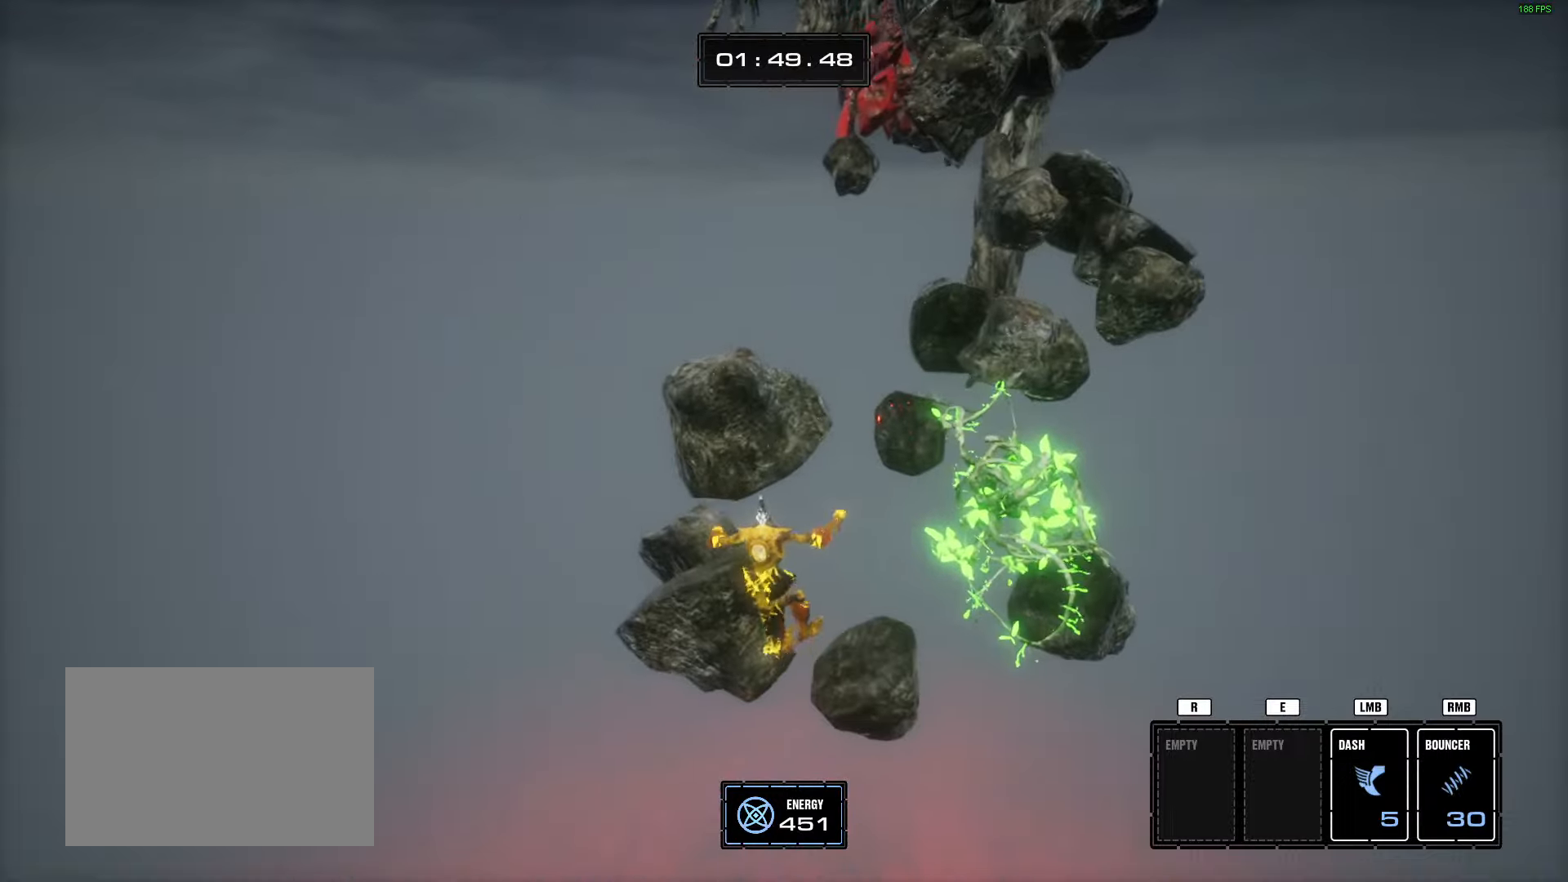
{"keys": ["w"], "mouse": [], "events": [[16, "a", "up"], [16, "d", "down"], [216, "d", "up"], [350, "space", "down"], [483, "space", "up"]]}
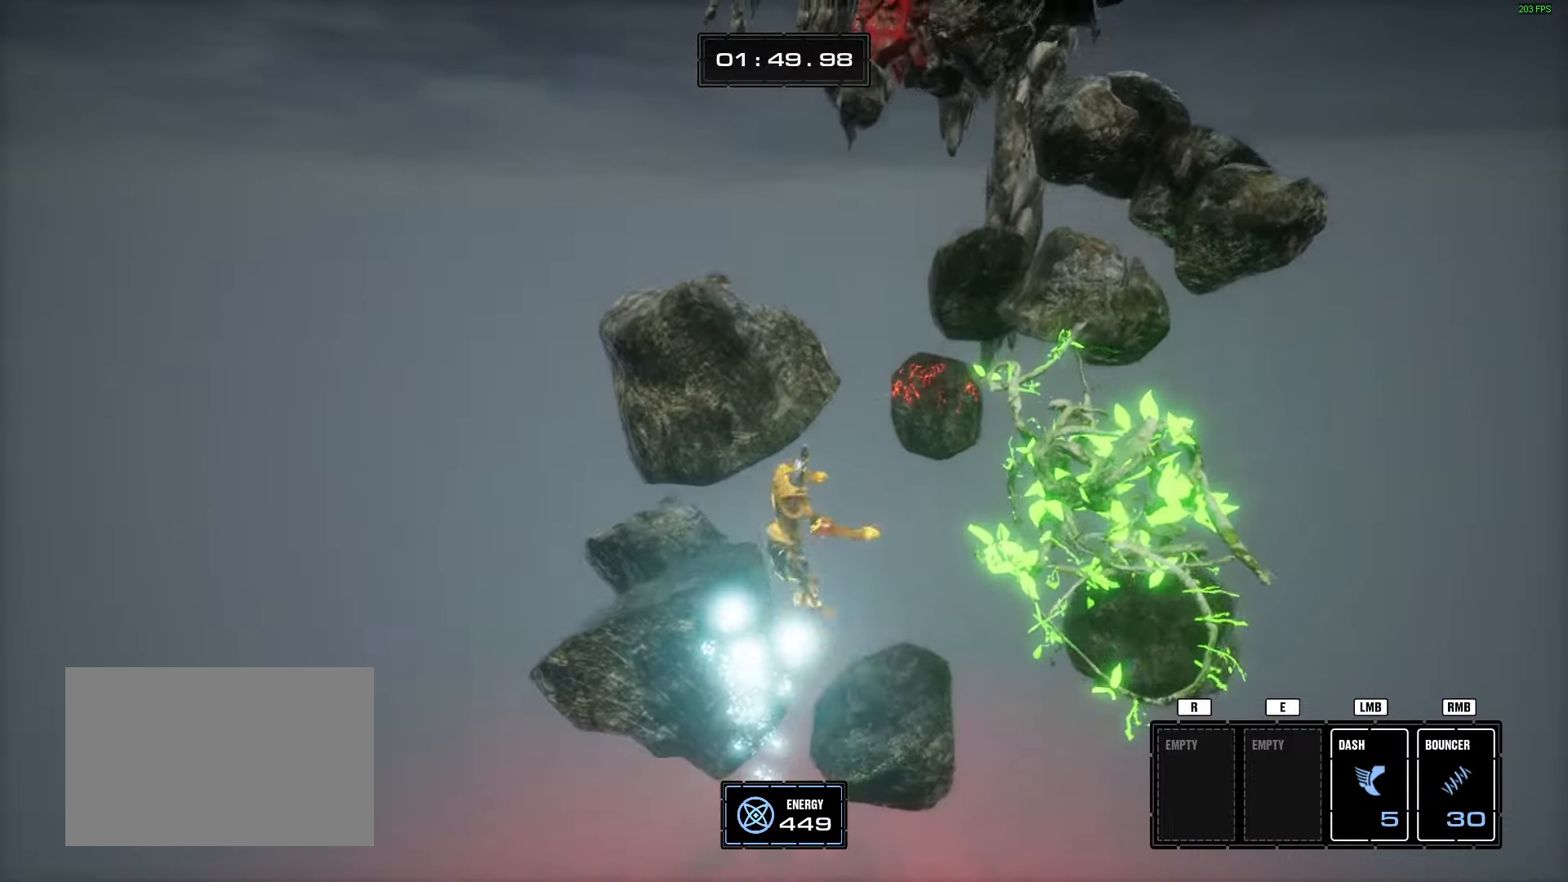
{"keys": ["a", "w"], "mouse": [], "events": [[217, "d", "down"], [267, "a", "down"], [267, "d", "up"]]}
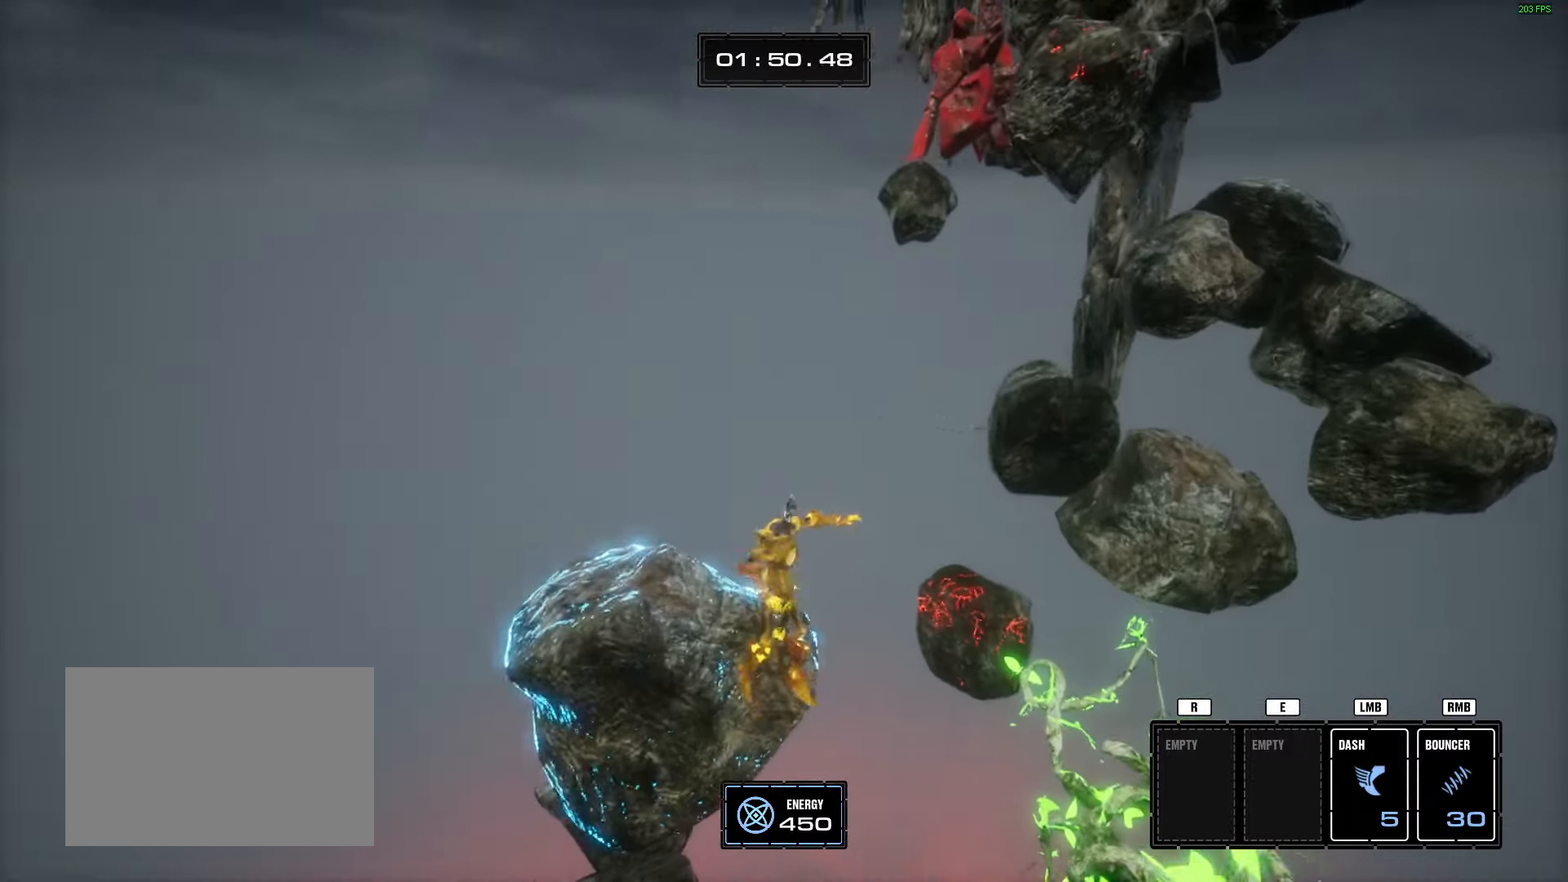
{"keys": ["d", "w"], "mouse": [], "events": [[100, "a", "up"], [233, "space", "down"], [383, "space", "up"], [467, "d", "down"]]}
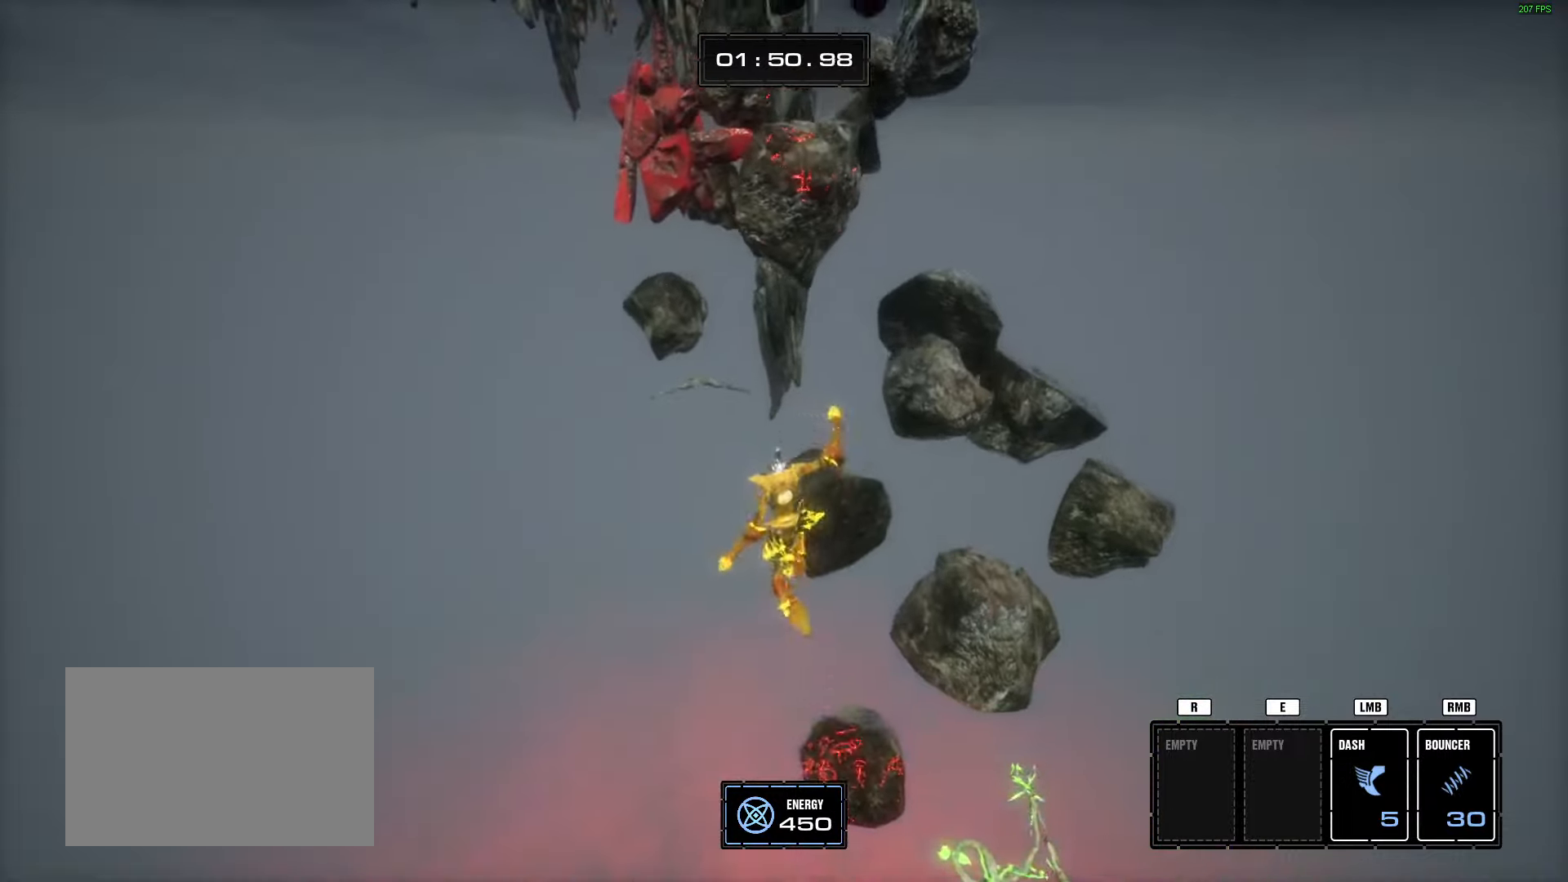
{"keys": ["d"], "mouse": [], "events": [[167, "d", "up"], [217, "d", "down"], [300, "w", "up"]]}
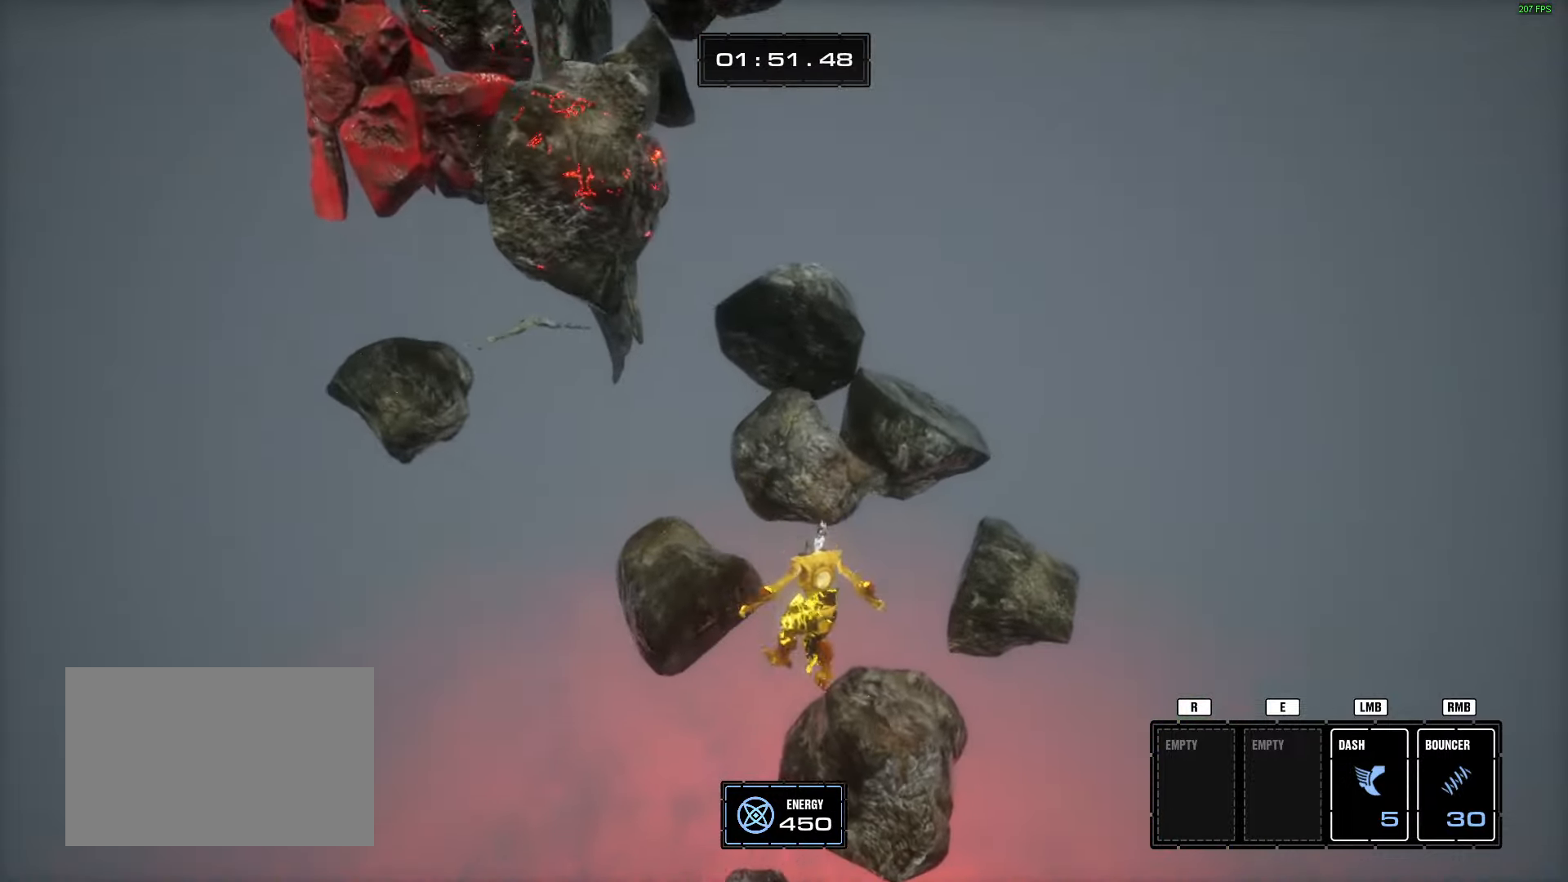
{"keys": ["w"], "mouse": [], "events": [[33, "d", "up"], [133, "w", "down"], [216, "w", "up"], [316, "space", "down"], [316, "w", "down"], [367, "w", "up"], [450, "space", "up"], [450, "w", "down"]]}
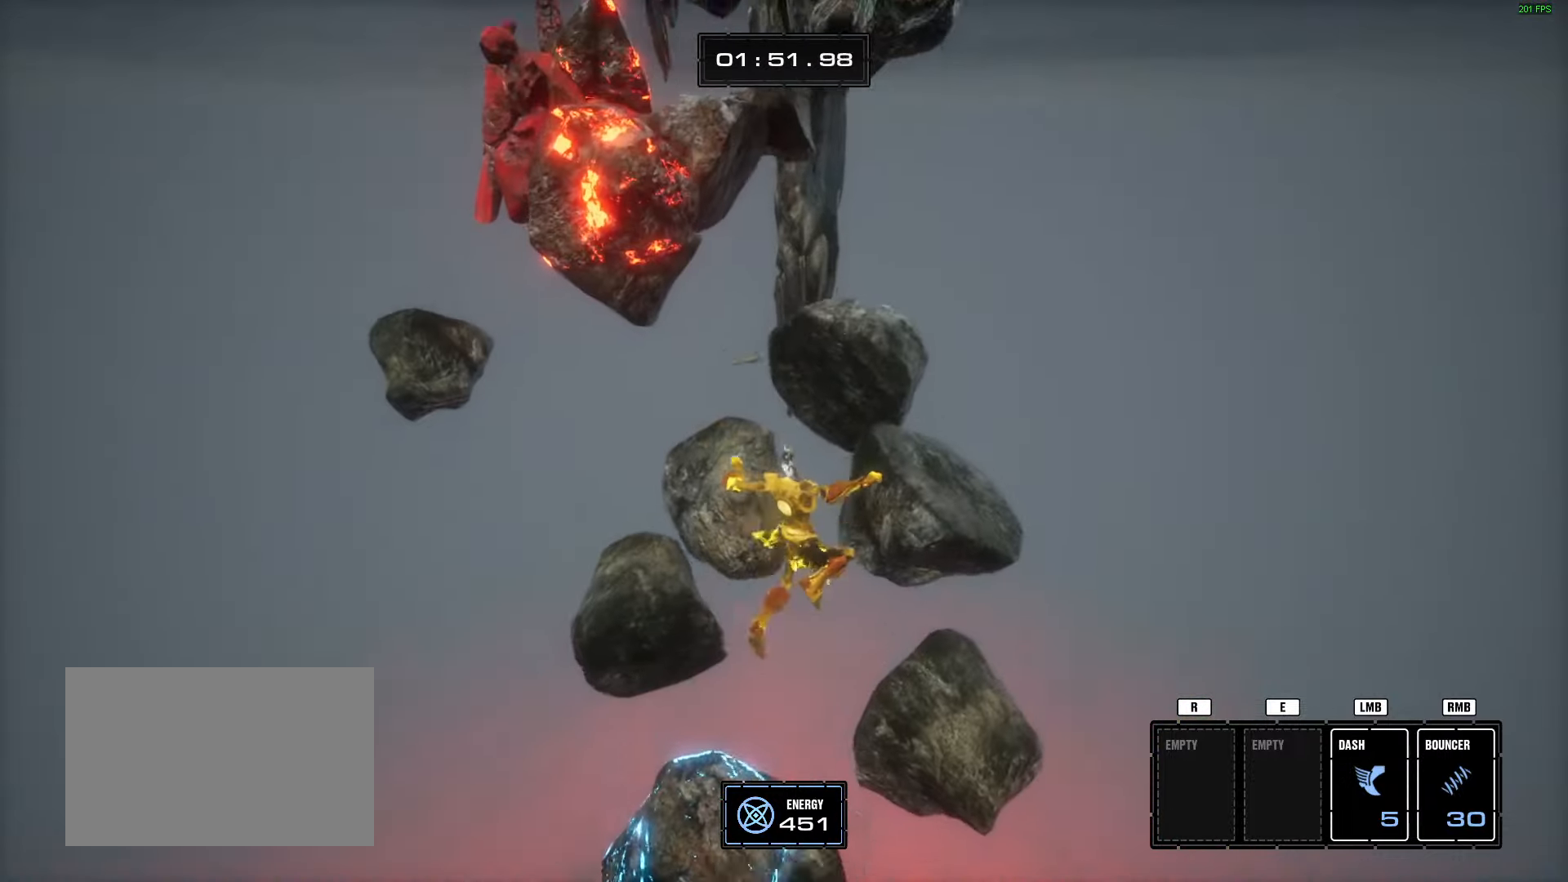
{"keys": [], "mouse": [], "events": [[100, "a", "down"], [234, "a", "up"], [234, "w", "up"], [384, "s", "down"], [467, "s", "up"]]}
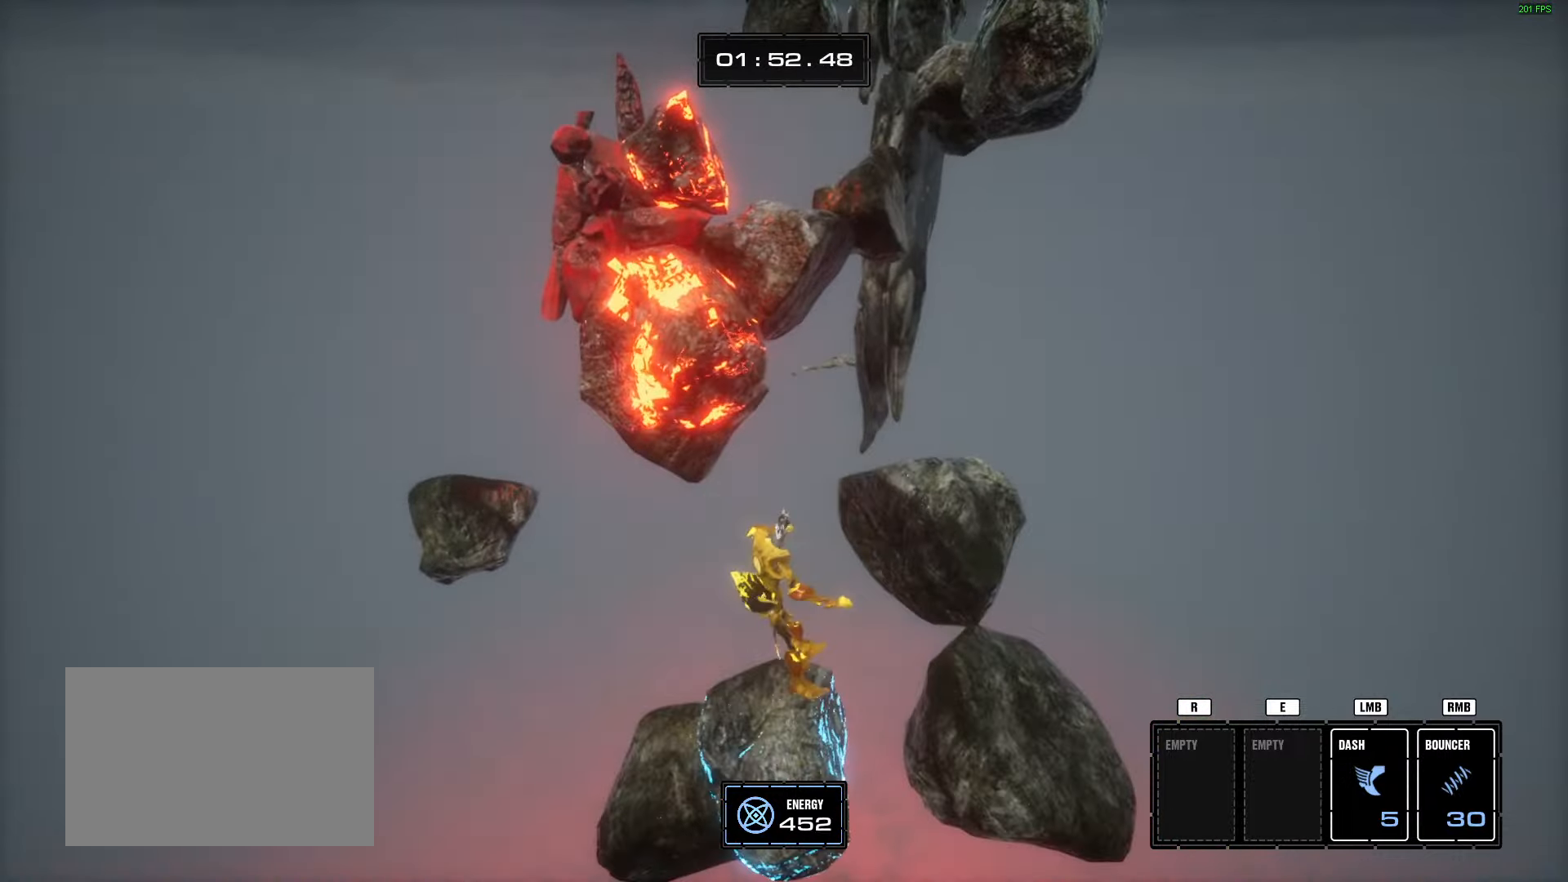
{"keys": ["w"], "mouse": [], "events": [[250, "space", "down"], [300, "w", "down"], [400, "space", "up"]]}
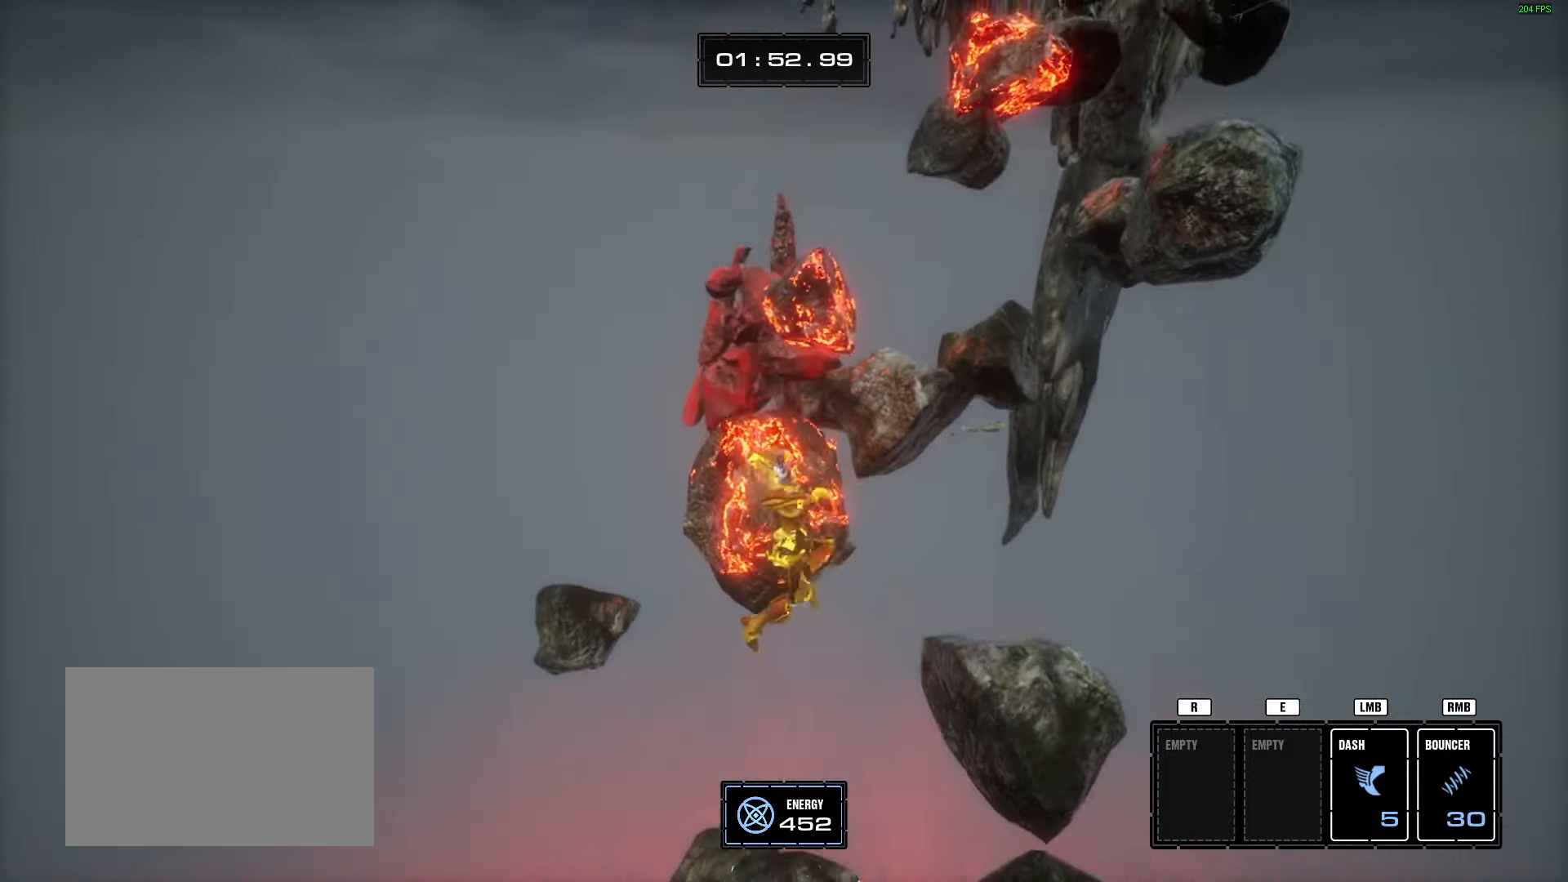
{"keys": [], "mouse": [], "events": [[83, "d", "down"], [167, "d", "up"], [217, "a", "down"], [267, "a", "up"], [501, "w", "up"]]}
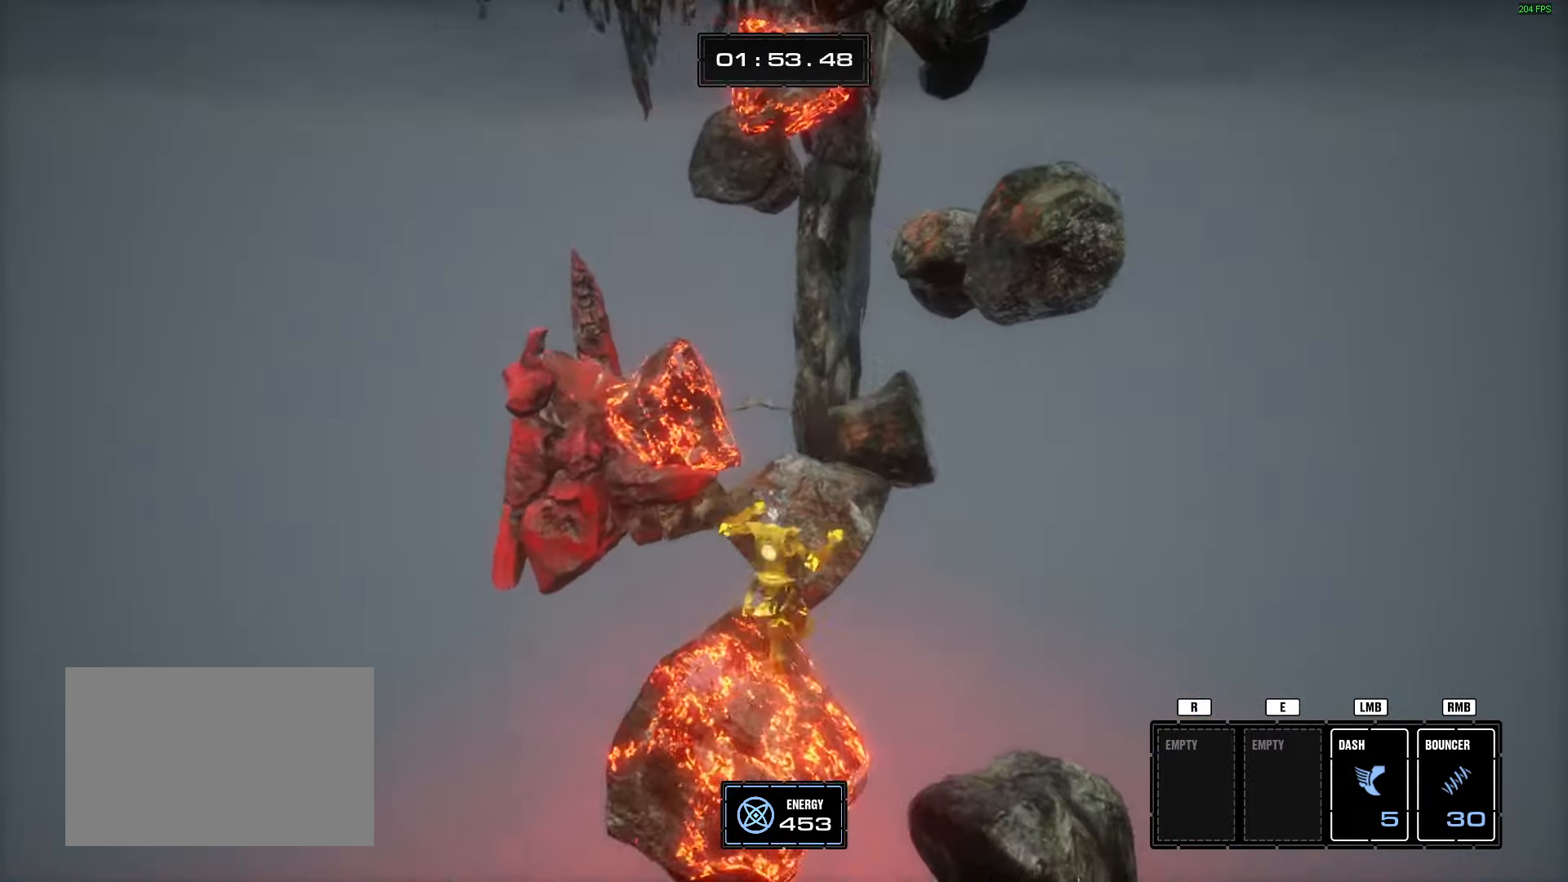
{"keys": [], "mouse": [], "events": [[50, "space", "down"], [150, "space", "up"], [233, "w", "down"], [283, "d", "down"], [383, "d", "up"], [383, "w", "up"]]}
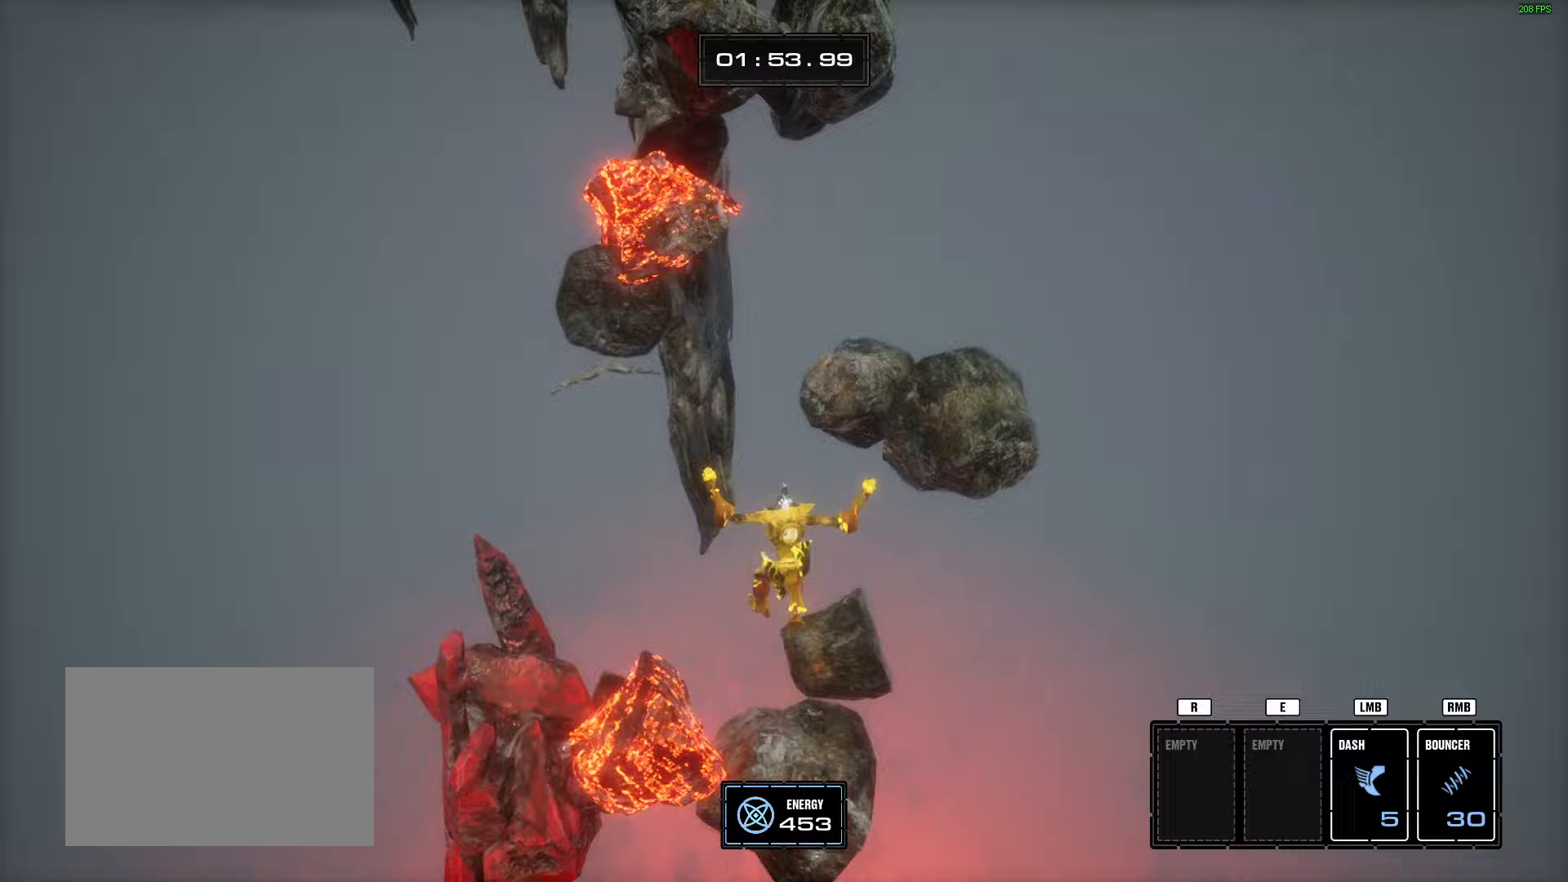
{"keys": [], "mouse": [], "events": [[200, "s", "down"], [250, "d", "down"], [300, "s", "up"], [350, "d", "up"]]}
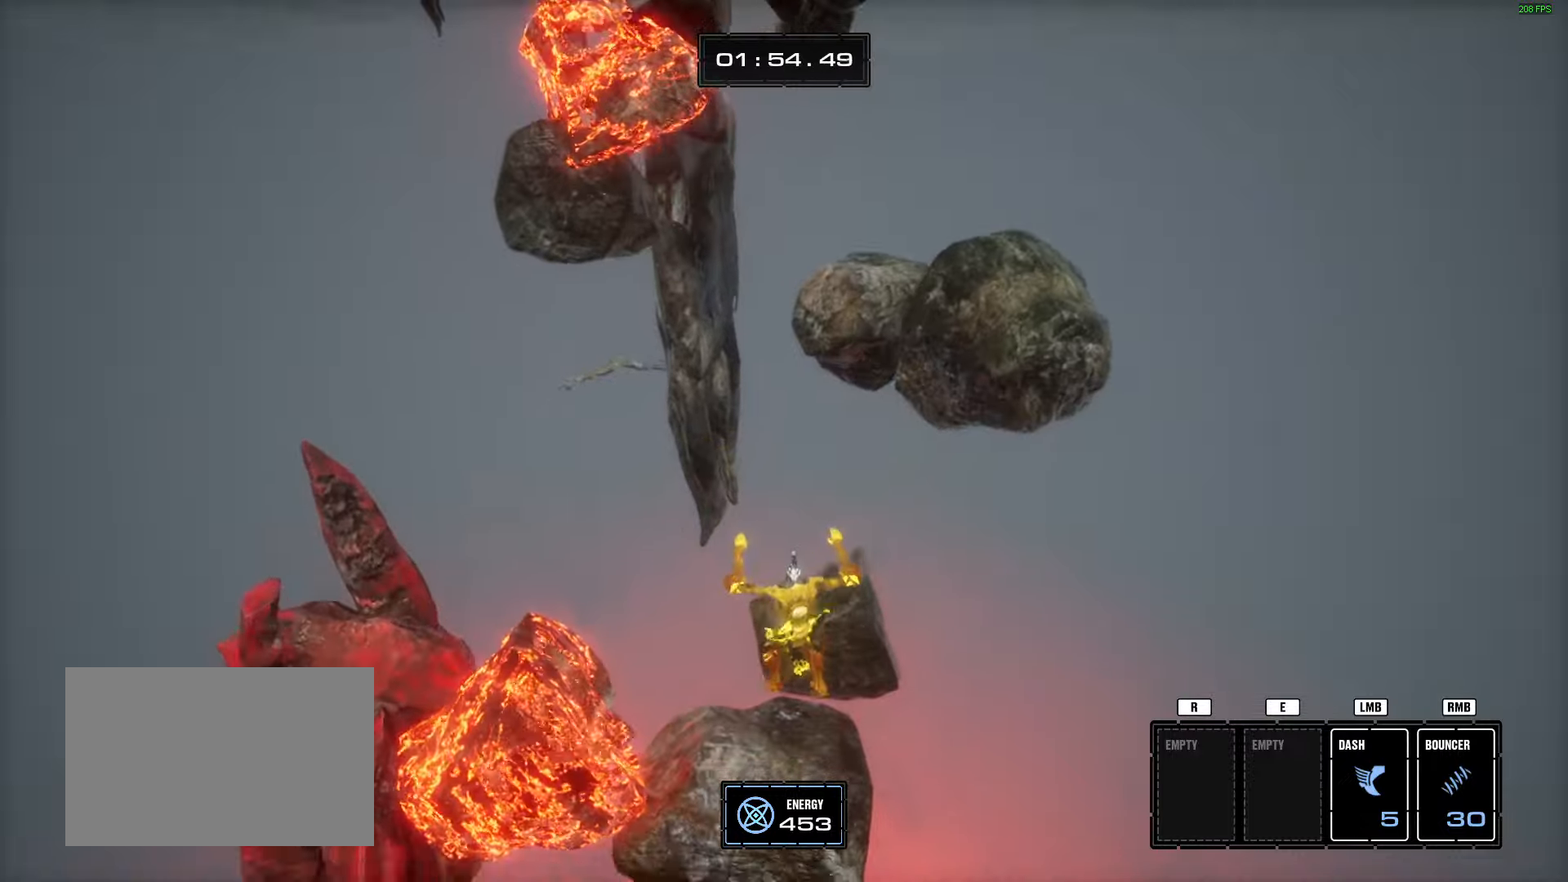
{"keys": ["d"], "mouse": [], "events": [[166, "space", "down"], [216, "w", "down"], [316, "space", "up"], [450, "w", "up"], [500, "d", "down"]]}
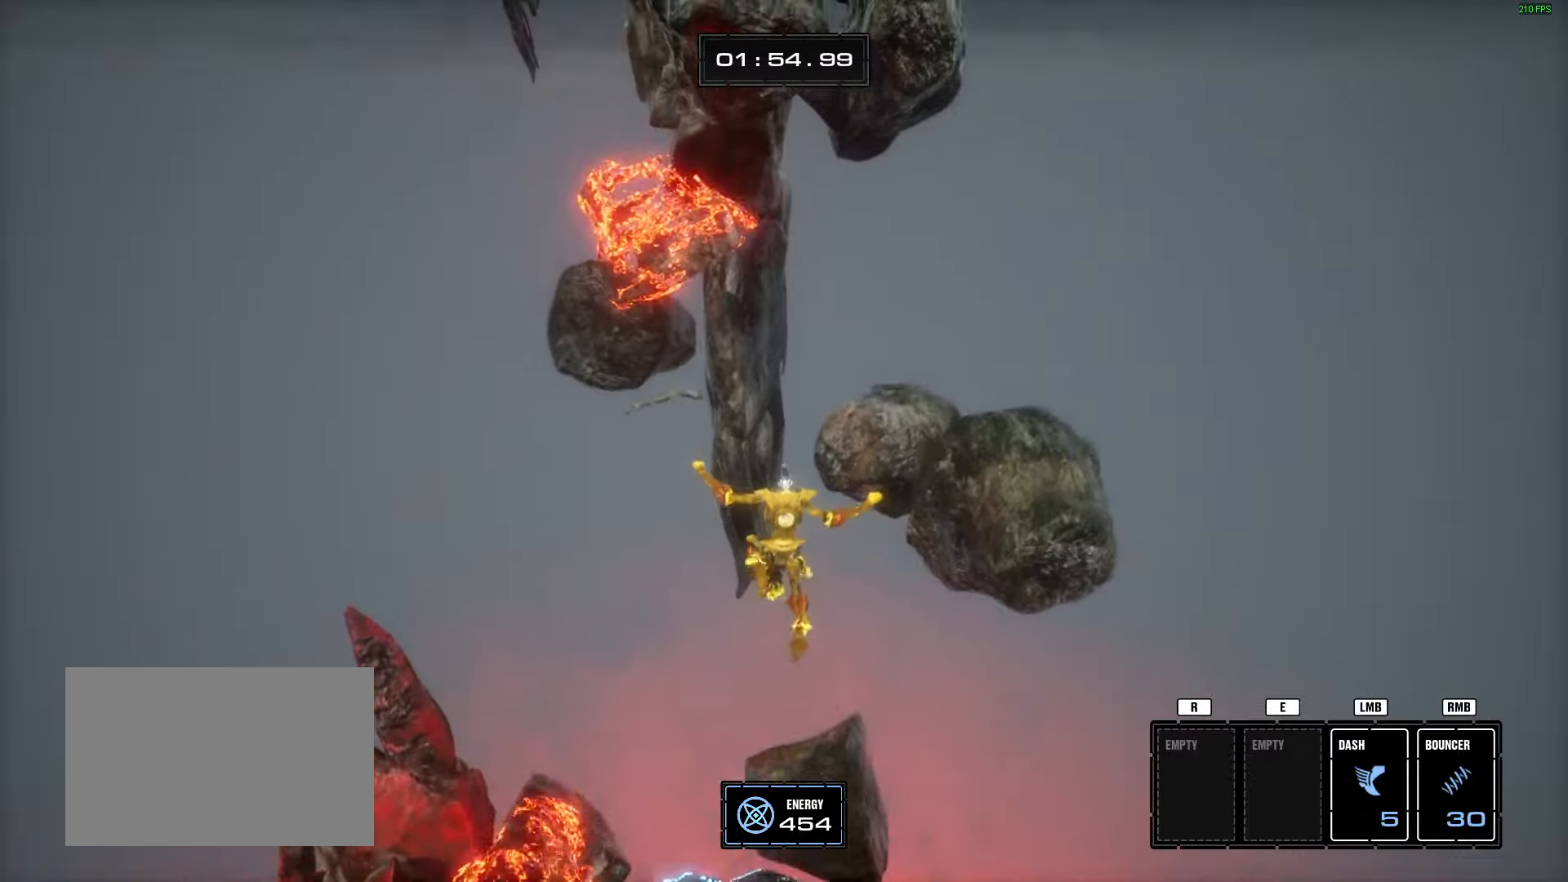
{"keys": [], "mouse": [], "events": [[50, "d", "up"], [150, "d", "down"], [150, "w", "down"], [184, "space", "down"], [334, "d", "up"], [334, "space", "up"], [334, "w", "up"], [417, "w", "down"], [467, "w", "up"]]}
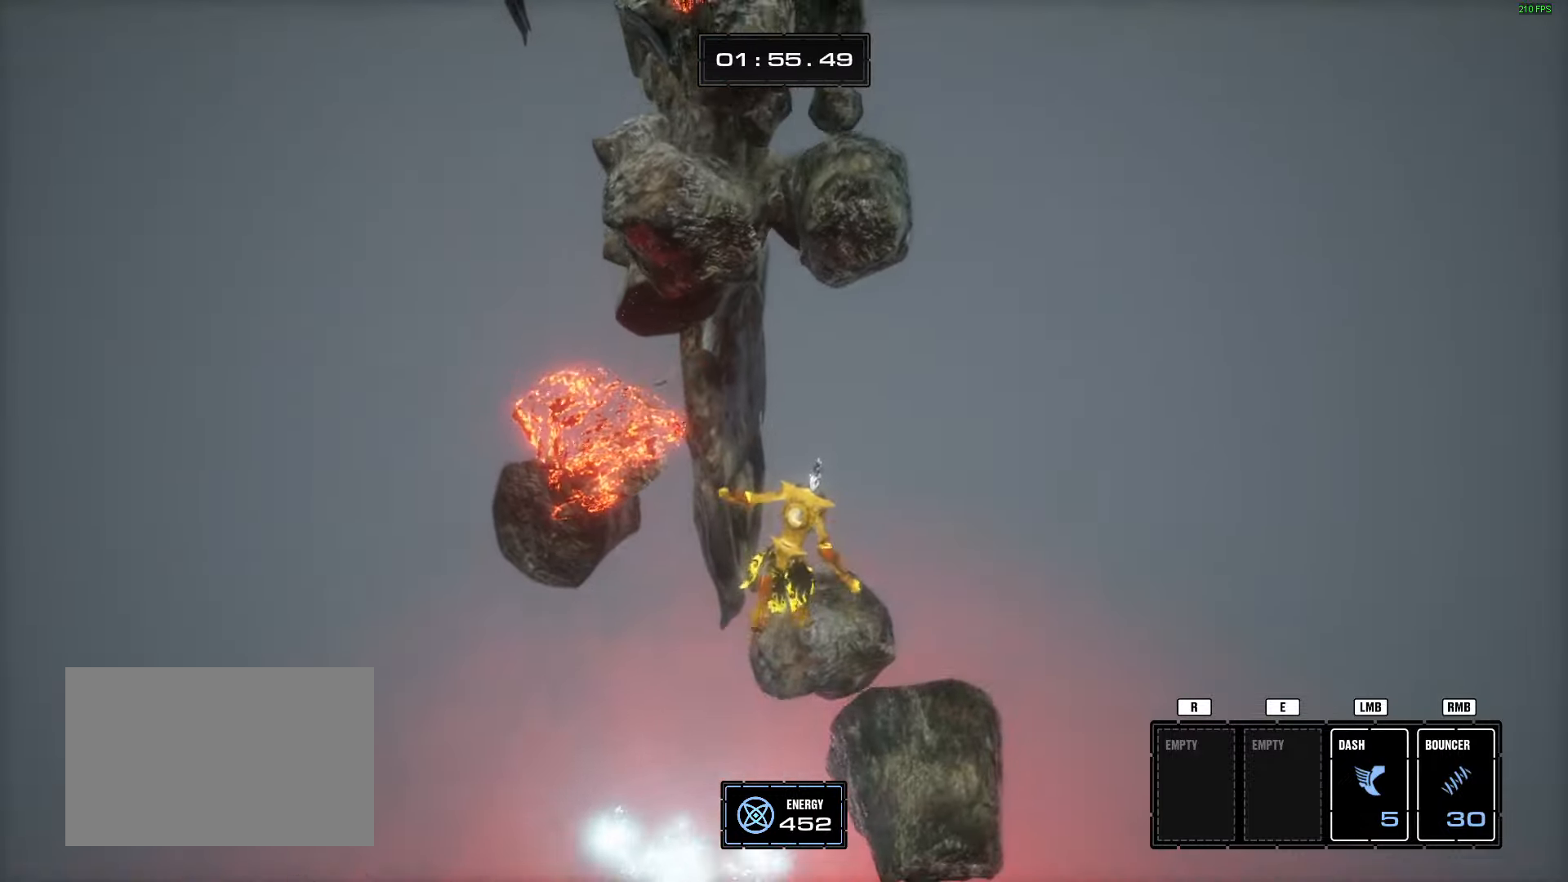
{"keys": [], "mouse": [], "events": [[116, "s", "down"], [383, "s", "up"]]}
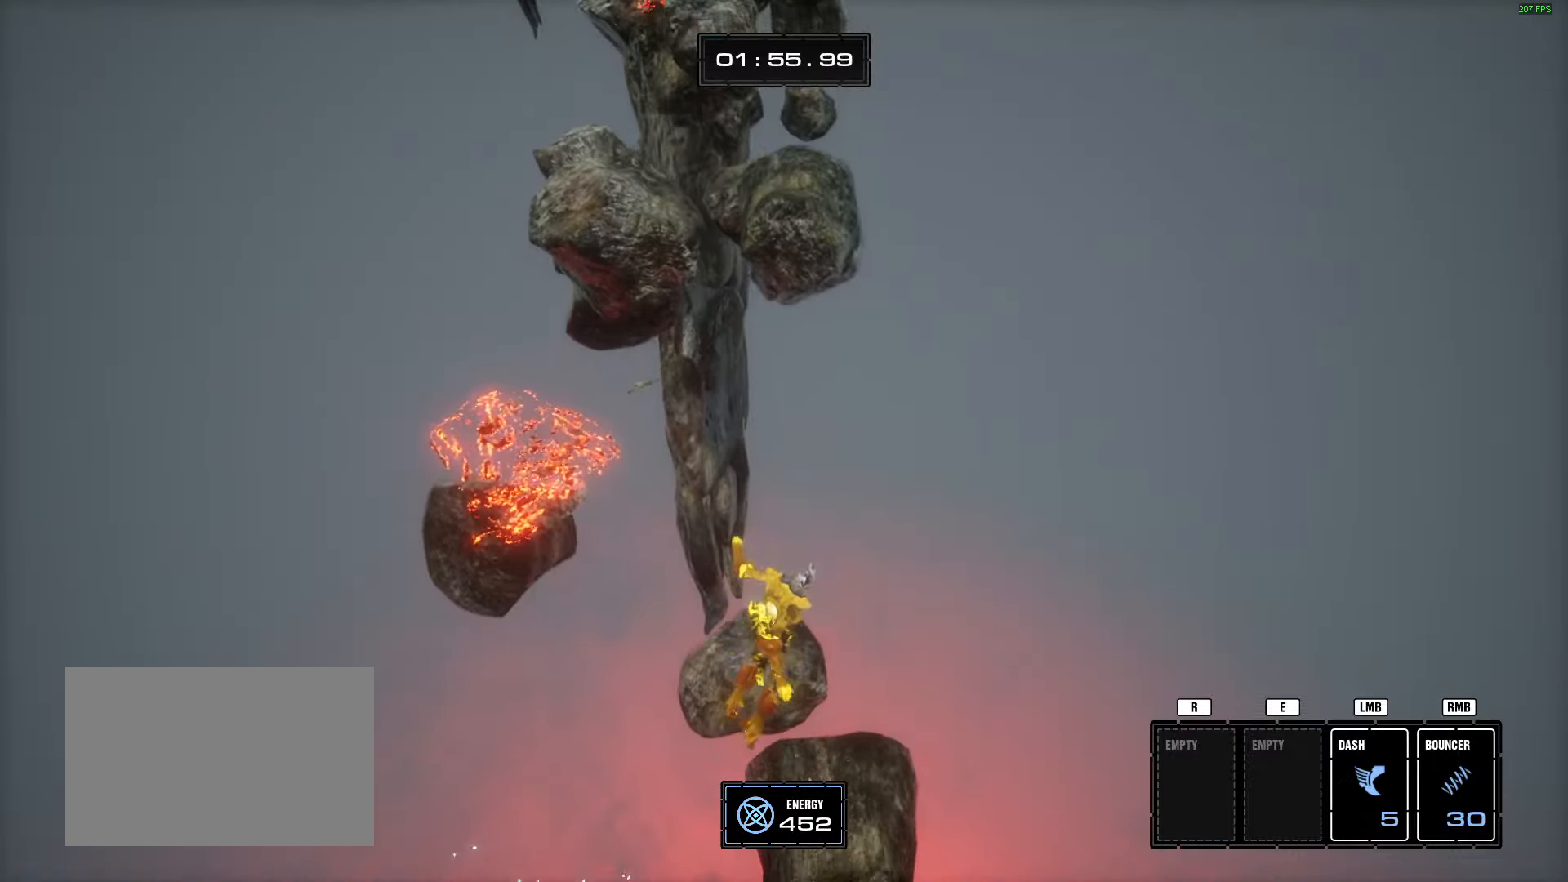
{"keys": ["w"], "mouse": [], "events": [[167, "w", "down"], [317, "space", "down"], [450, "space", "up"]]}
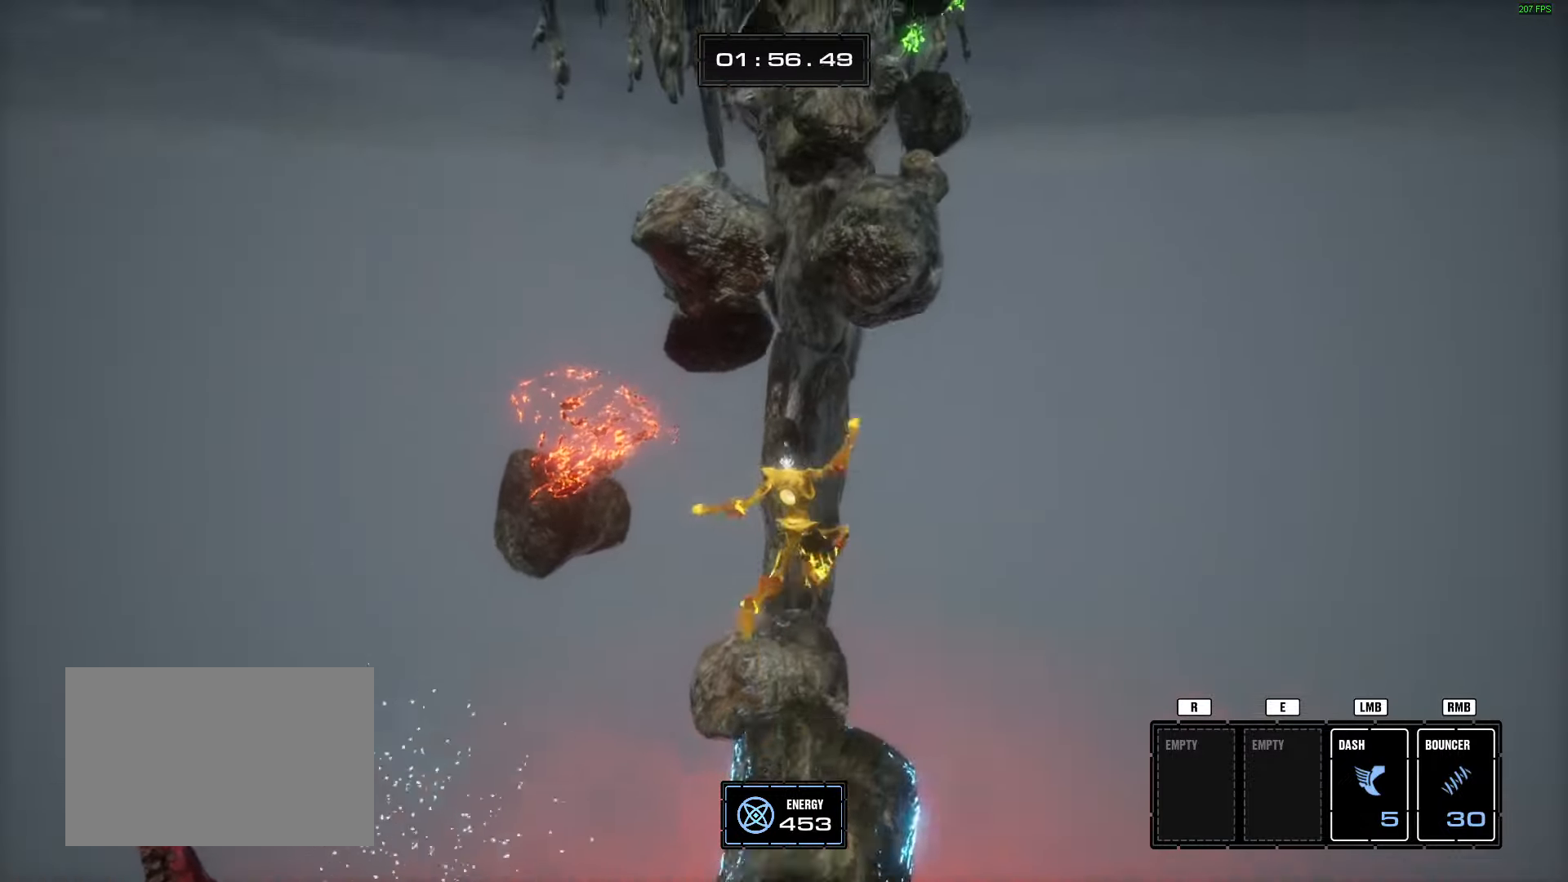
{"keys": ["space", "w"], "mouse": [], "events": [[467, "space", "down"]]}
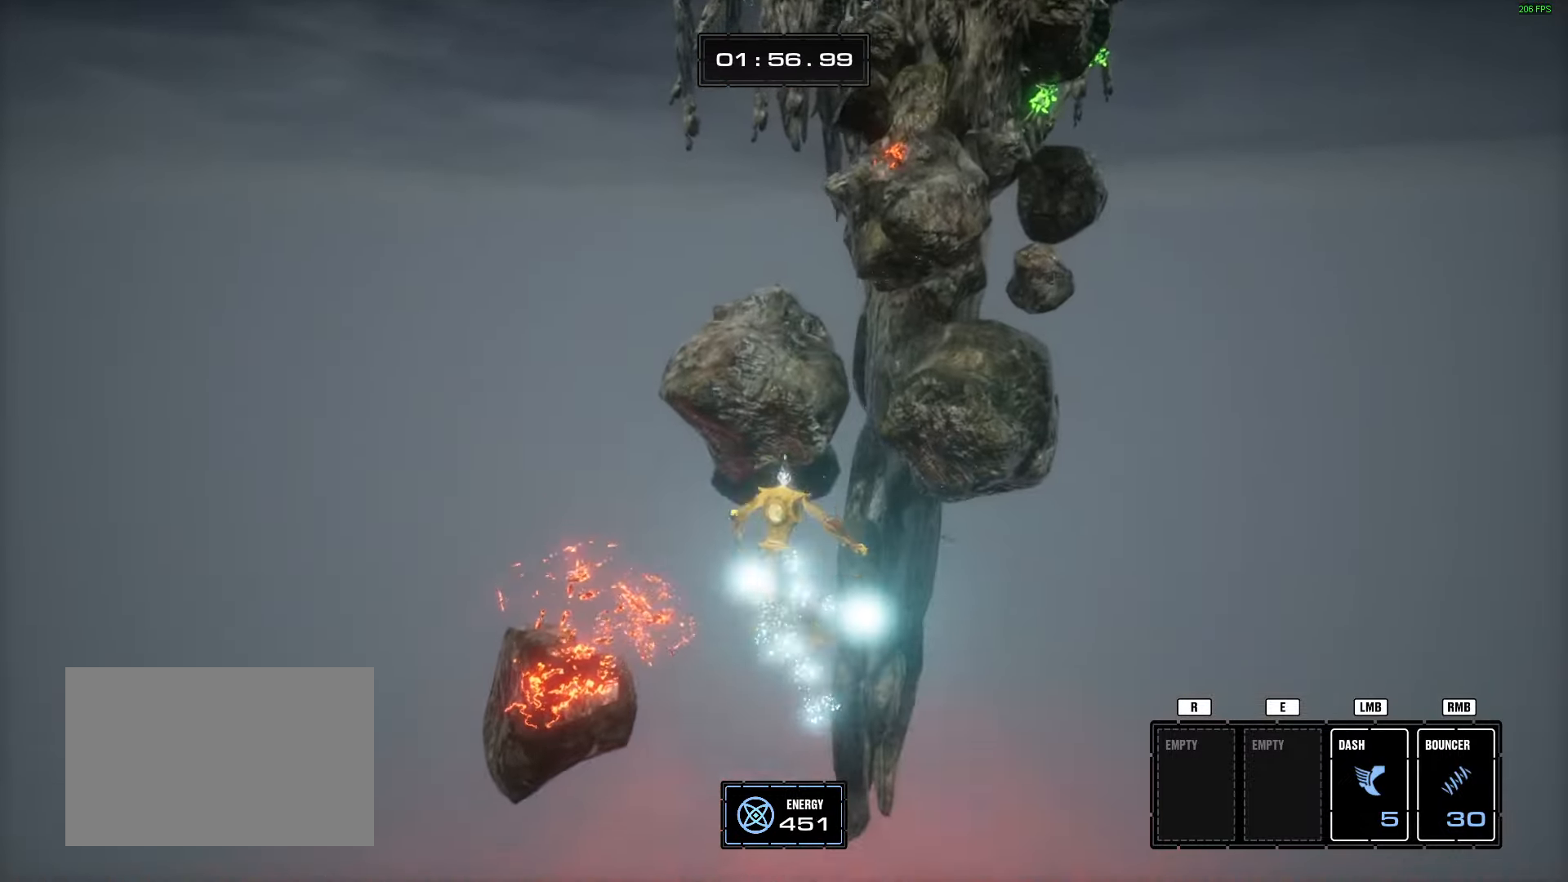
{"keys": [], "mouse": [], "events": [[100, "space", "up"], [334, "a", "down"], [434, "a", "up"], [484, "w", "up"]]}
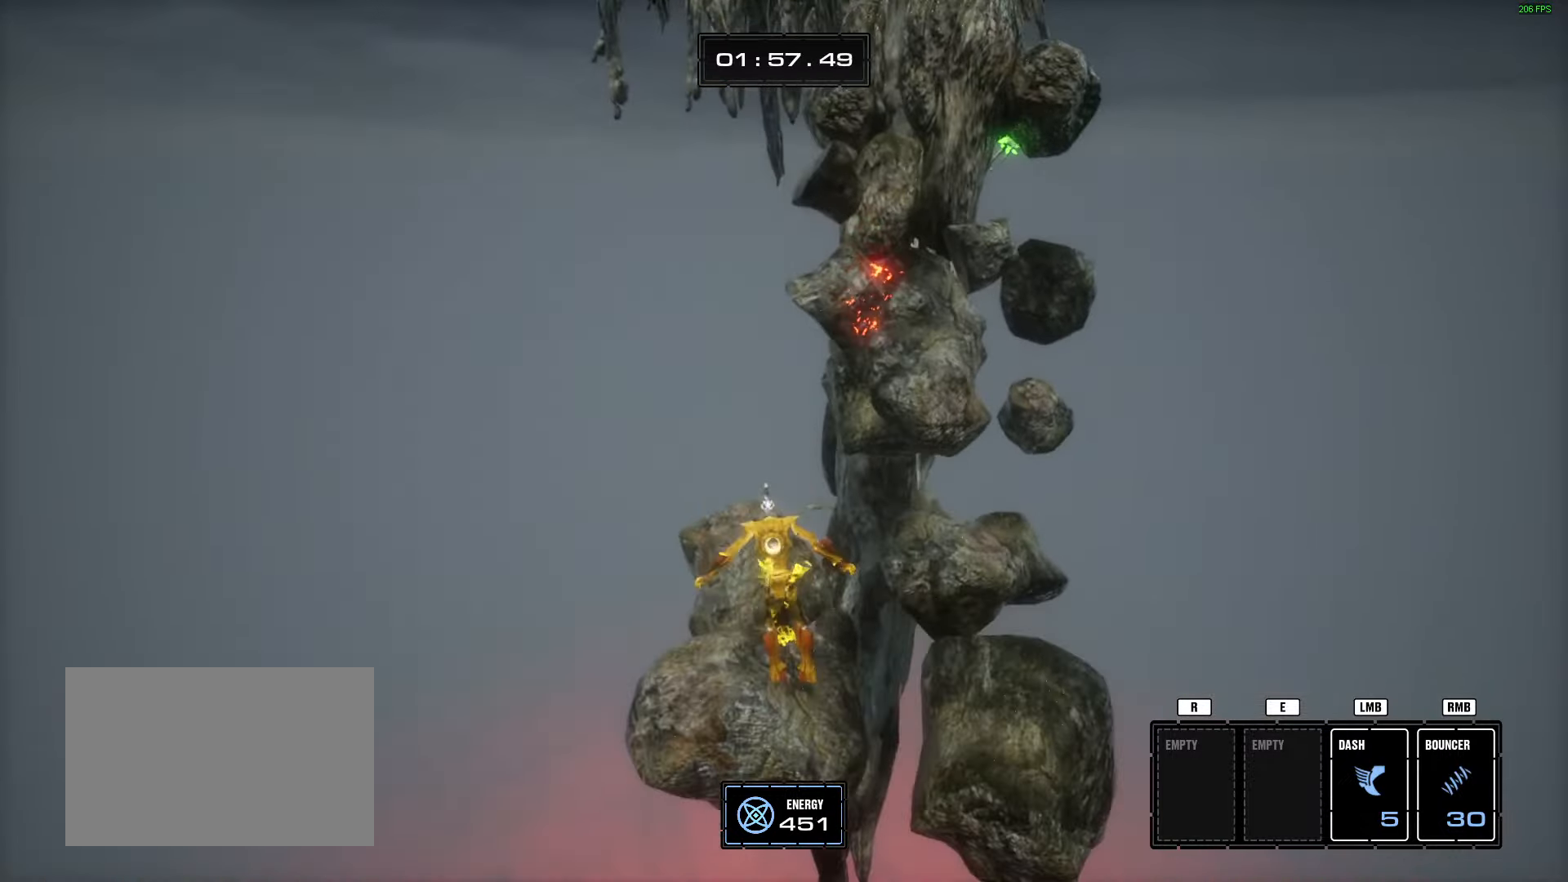
{"keys": ["space", "w"], "mouse": [], "events": [[116, "s", "down"], [216, "s", "up"], [350, "w", "down"], [450, "space", "down"]]}
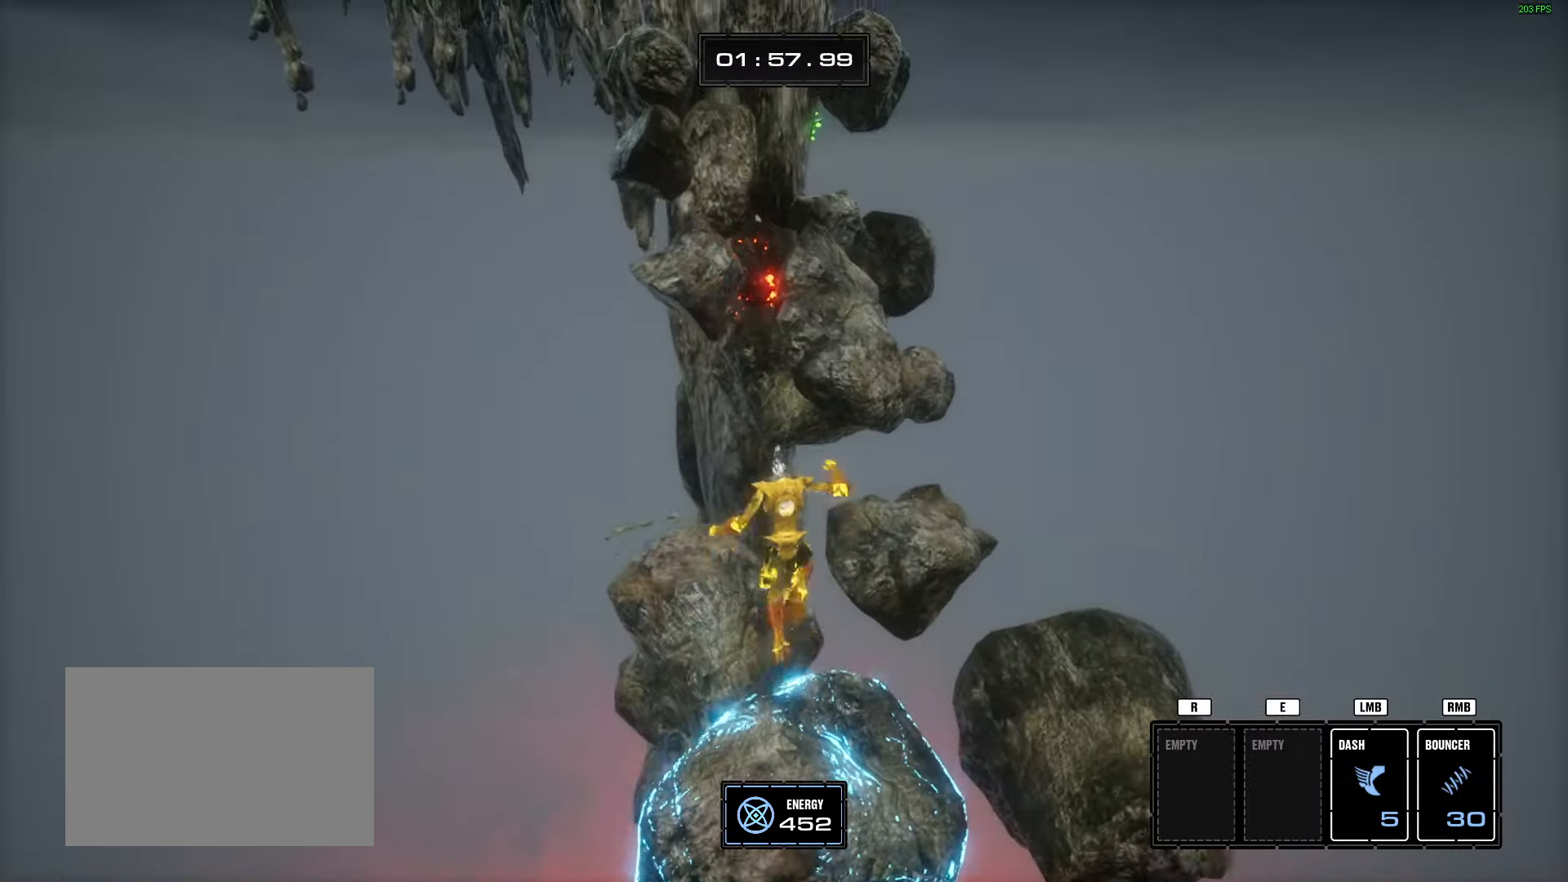
{"keys": ["w"], "mouse": [], "events": [[133, "space", "up"], [317, "d", "down"], [467, "d", "up"]]}
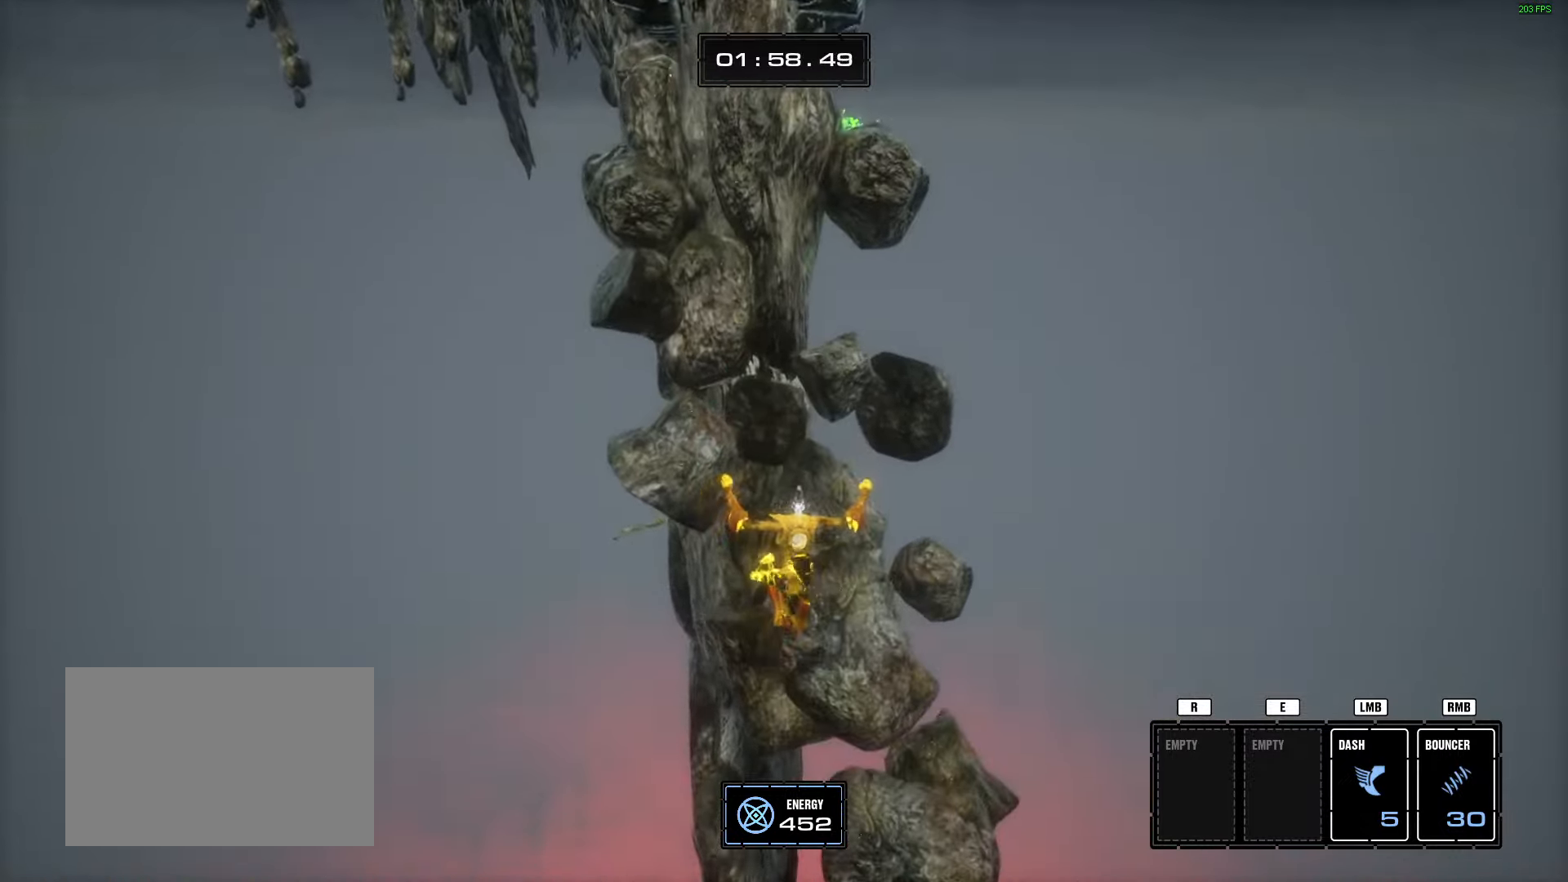
{"keys": ["w"], "mouse": [], "events": []}
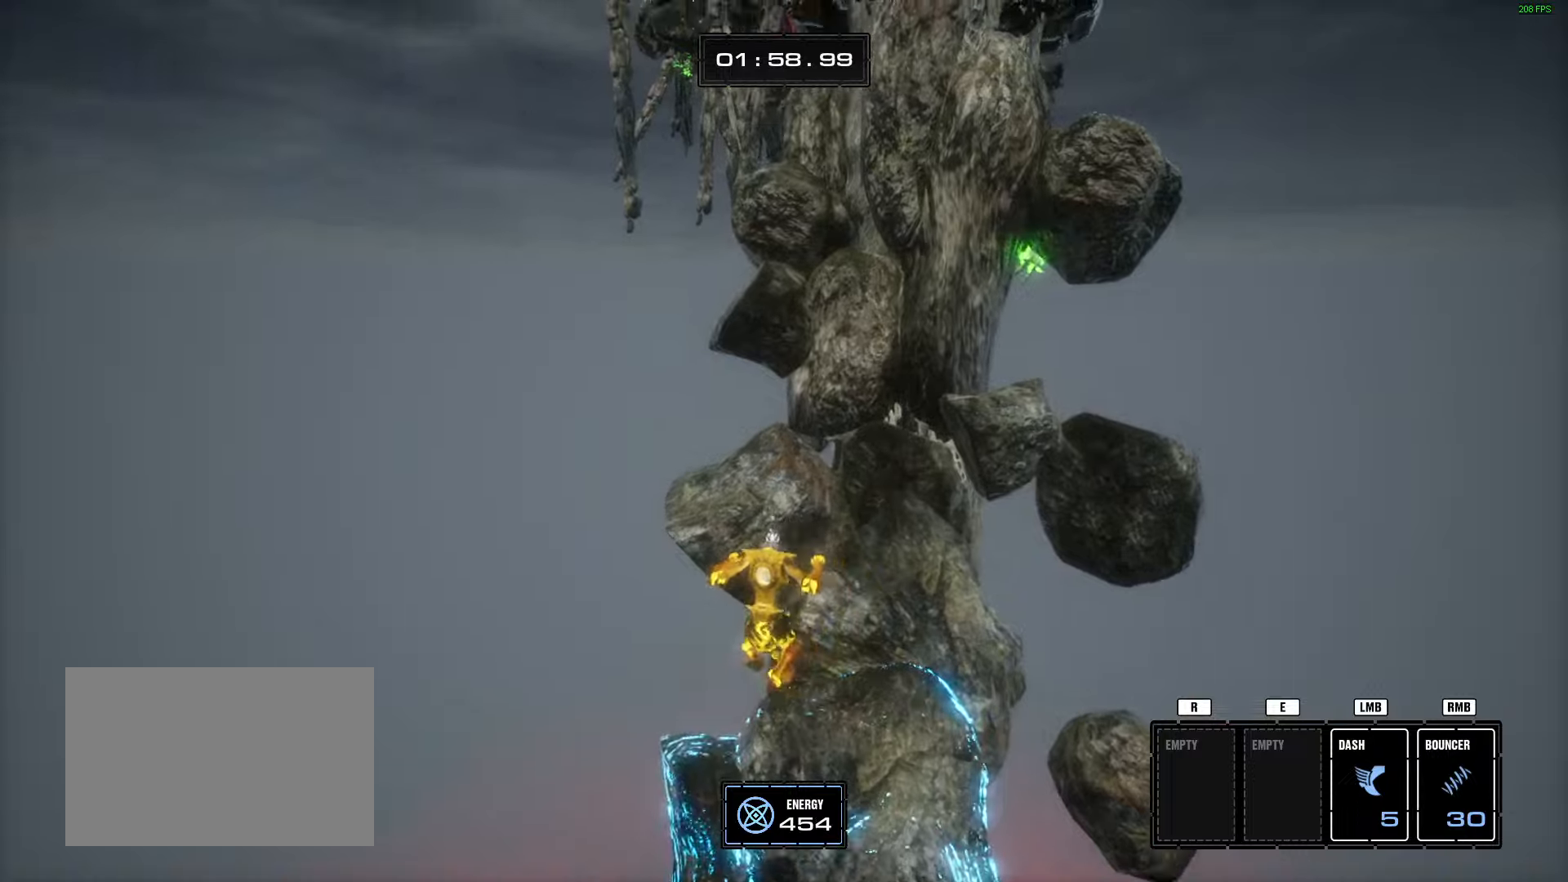
{"keys": [], "mouse": [], "events": [[83, "space", "down"], [217, "d", "down"], [217, "space", "up"], [317, "d", "up"], [400, "w", "up"]]}
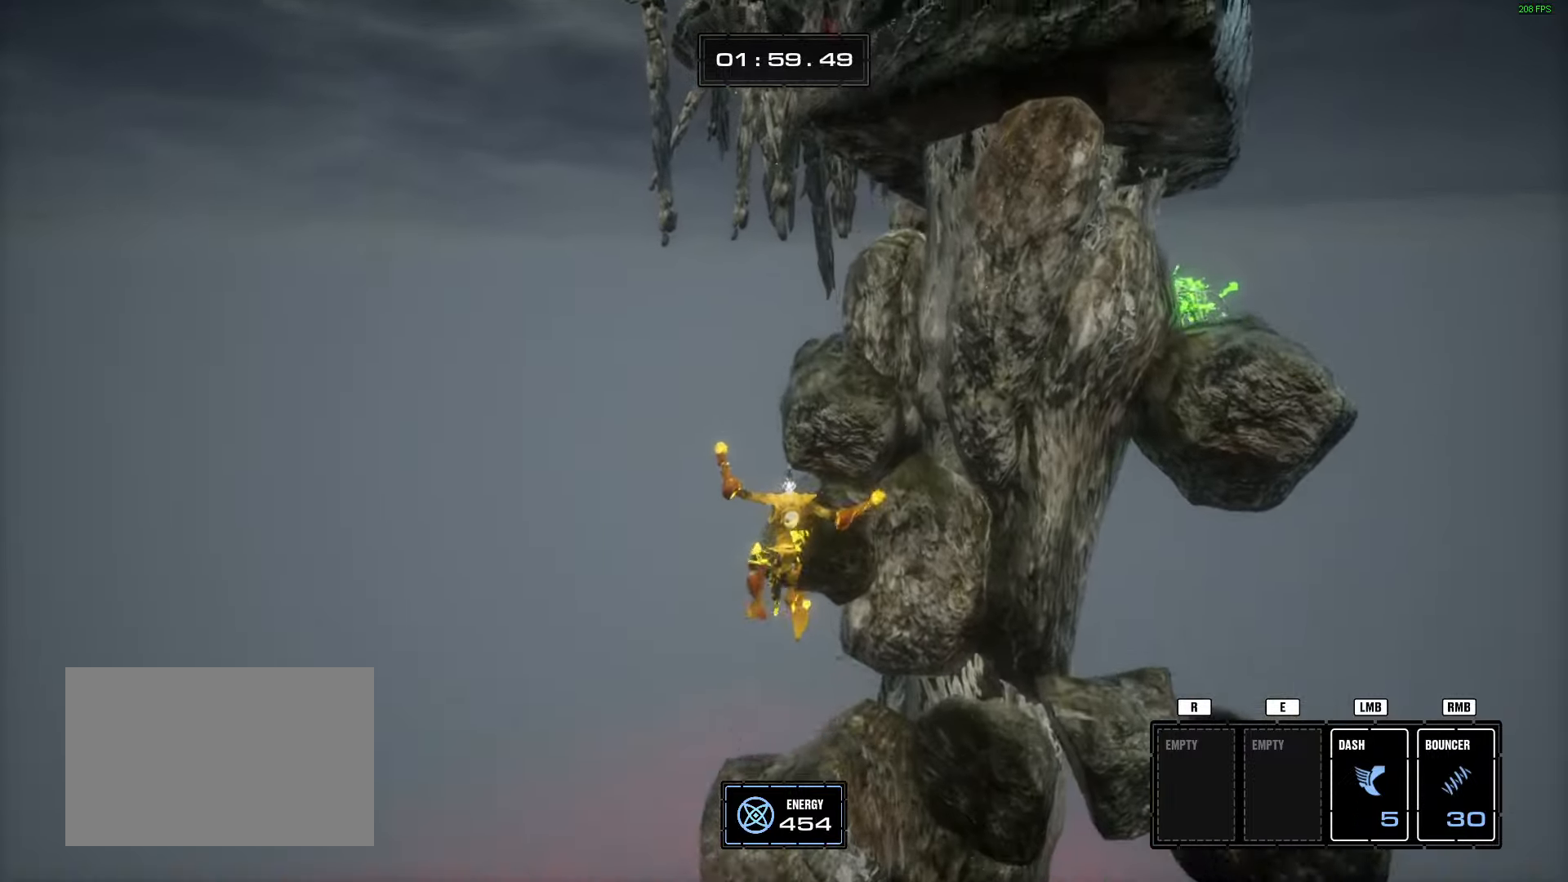
{"keys": ["s"], "mouse": [], "events": [[84, "w", "down"], [184, "space", "down"], [317, "space", "up"], [317, "w", "up"], [467, "s", "down"]]}